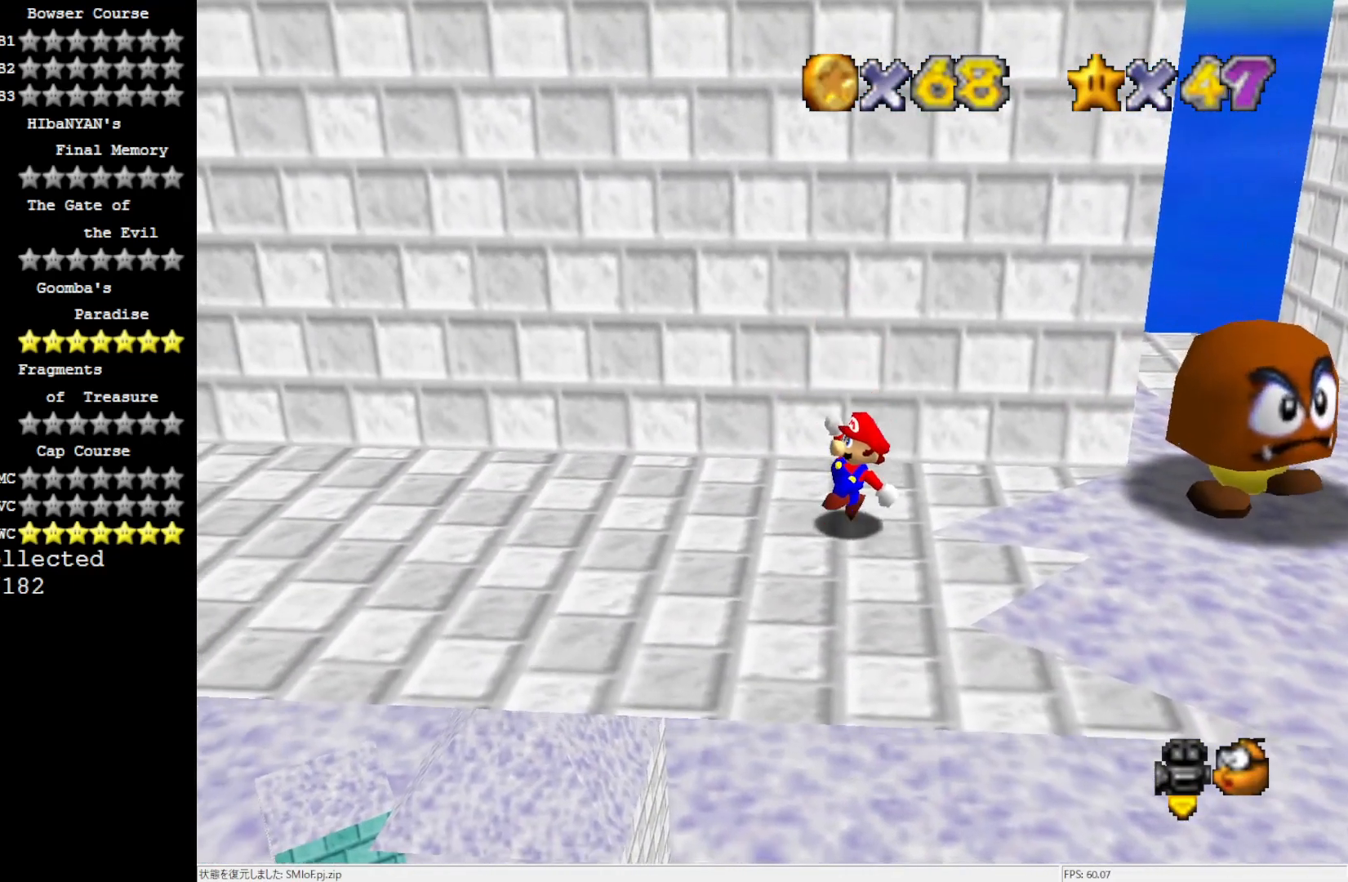
Gameplay with a controller (Nintendo layout); each line is a JSON object with the inputs held at the frame after it. "events" lists button and stick changes between this image and that frame as [ms after this image, input, new state], when the widget could be followed in between. Not read: L3 R3.
{"buttons": [], "left_stick": "down", "events": [[33, "left_stick", "center"], [100, "A", "down"], [133, "A", "up"], [383, "left_stick", "down"]]}
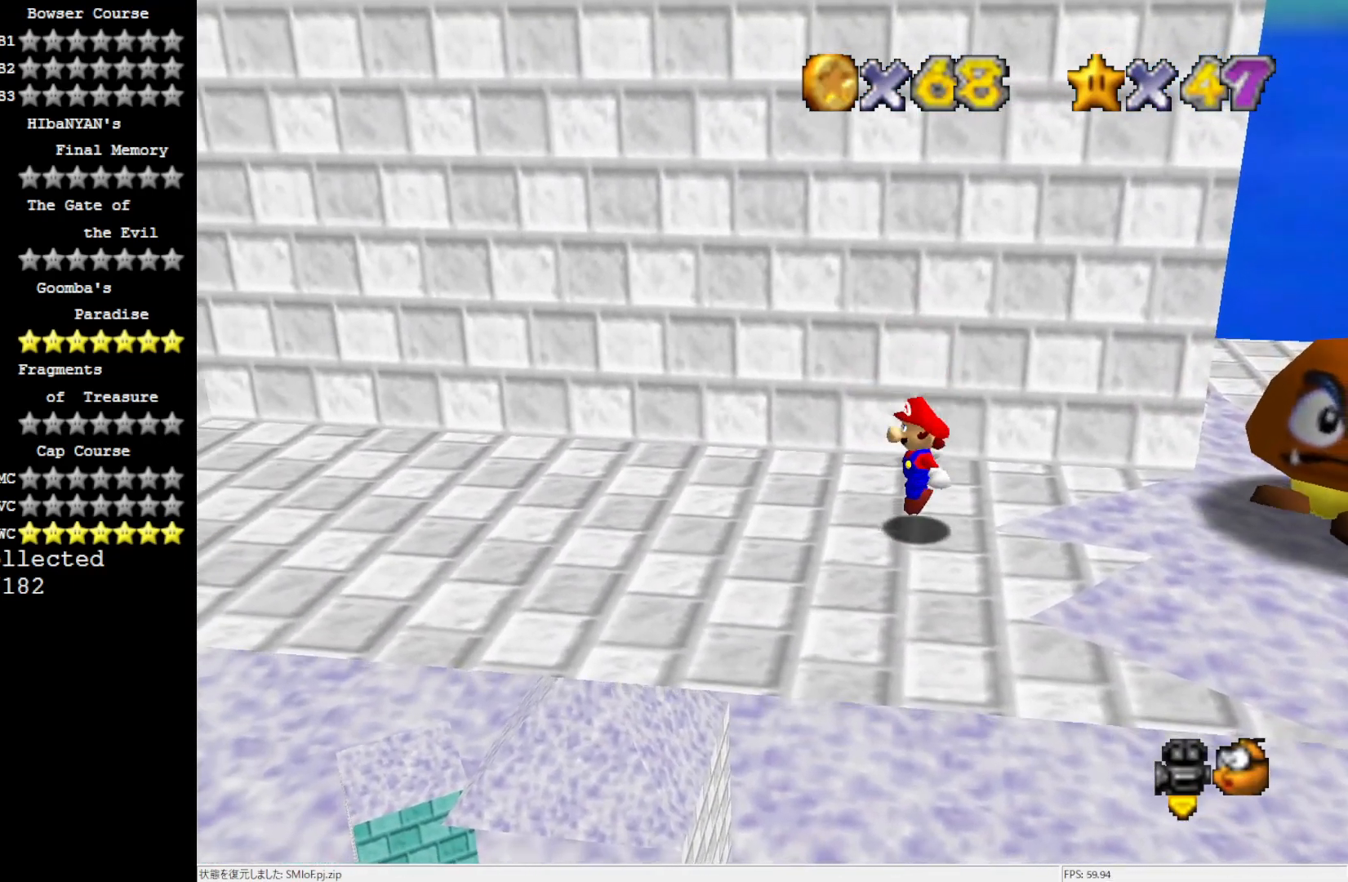
{"buttons": [], "left_stick": "down", "events": [[167, "left_stick", "center"], [233, "A", "down"], [350, "A", "up"], [383, "left_stick", "down"]]}
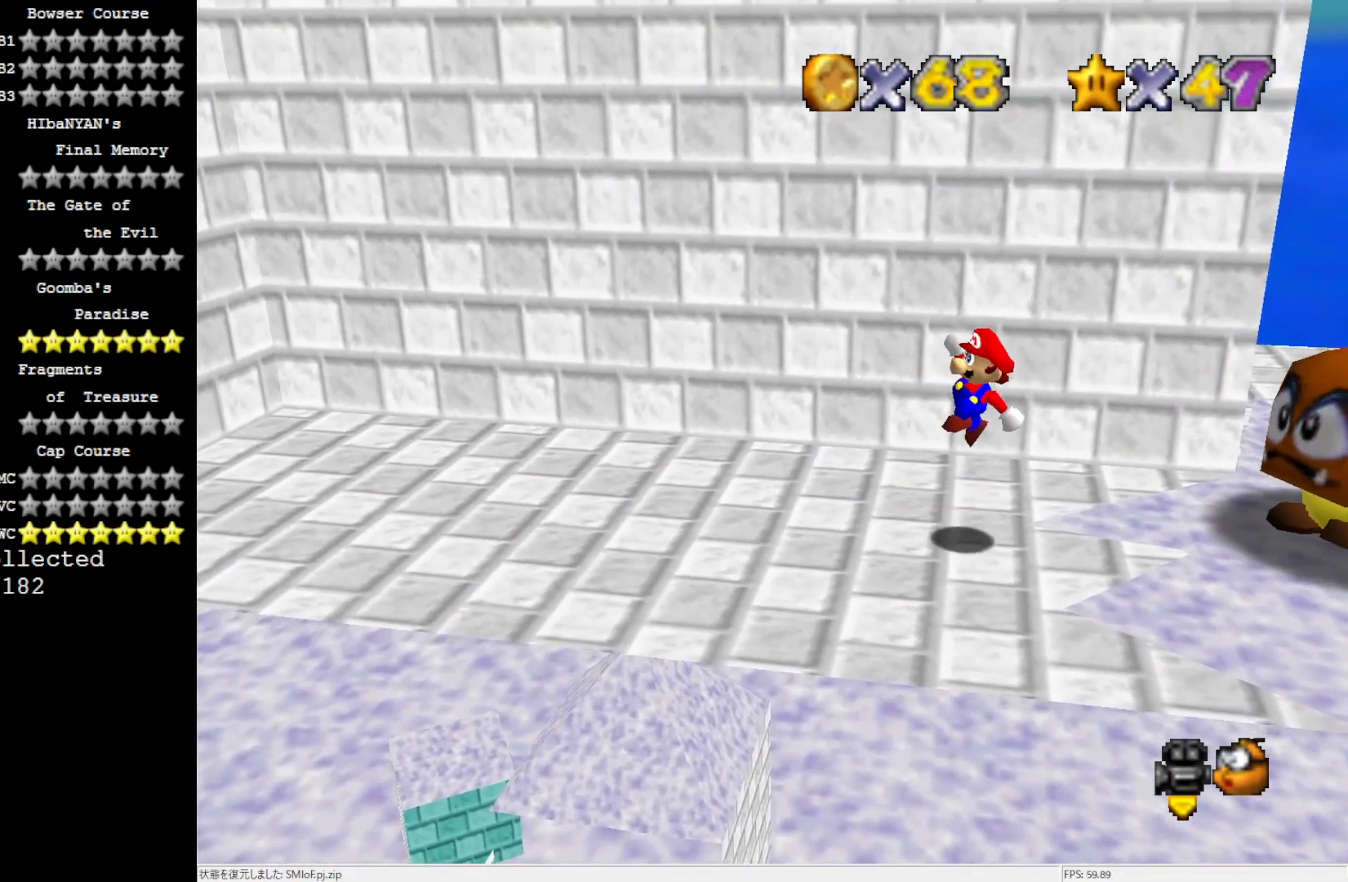
{"buttons": [], "left_stick": "center", "events": [[183, "left_stick", "center"]]}
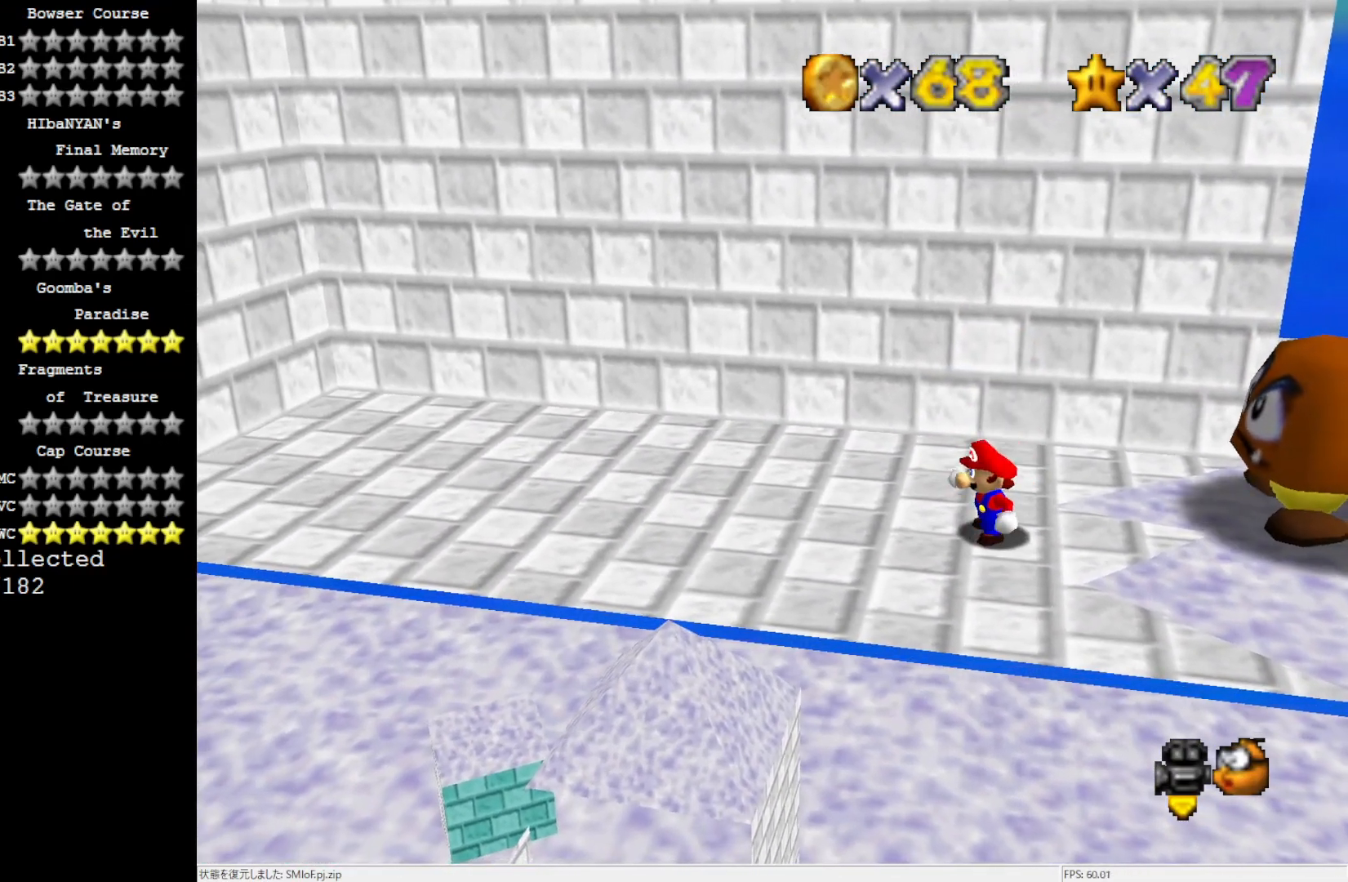
{"buttons": [], "left_stick": "left", "events": [[267, "A", "down"], [383, "A", "up"], [450, "left_stick", "left"]]}
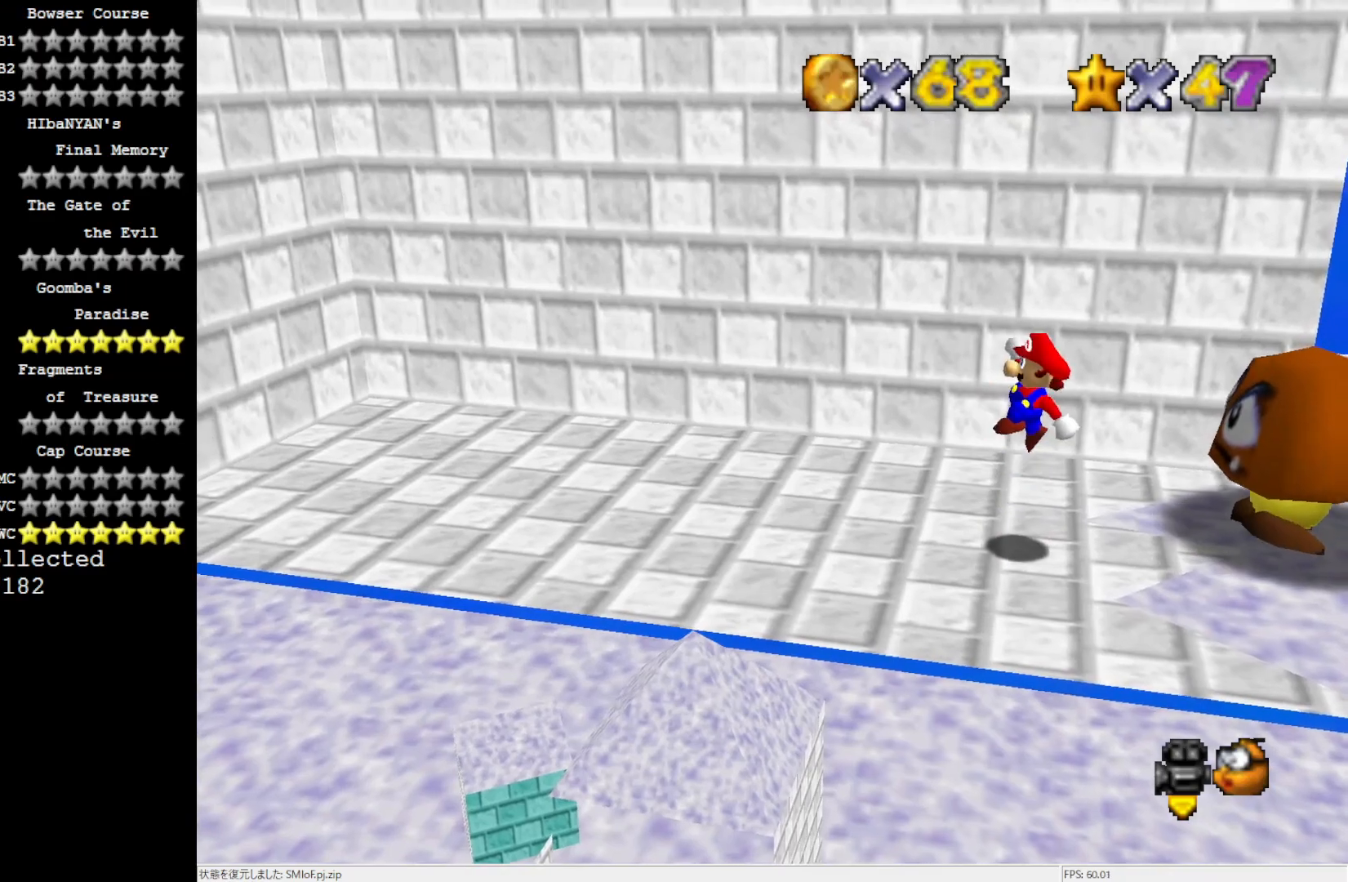
{"buttons": [], "left_stick": "center", "events": [[183, "left_stick", "center"]]}
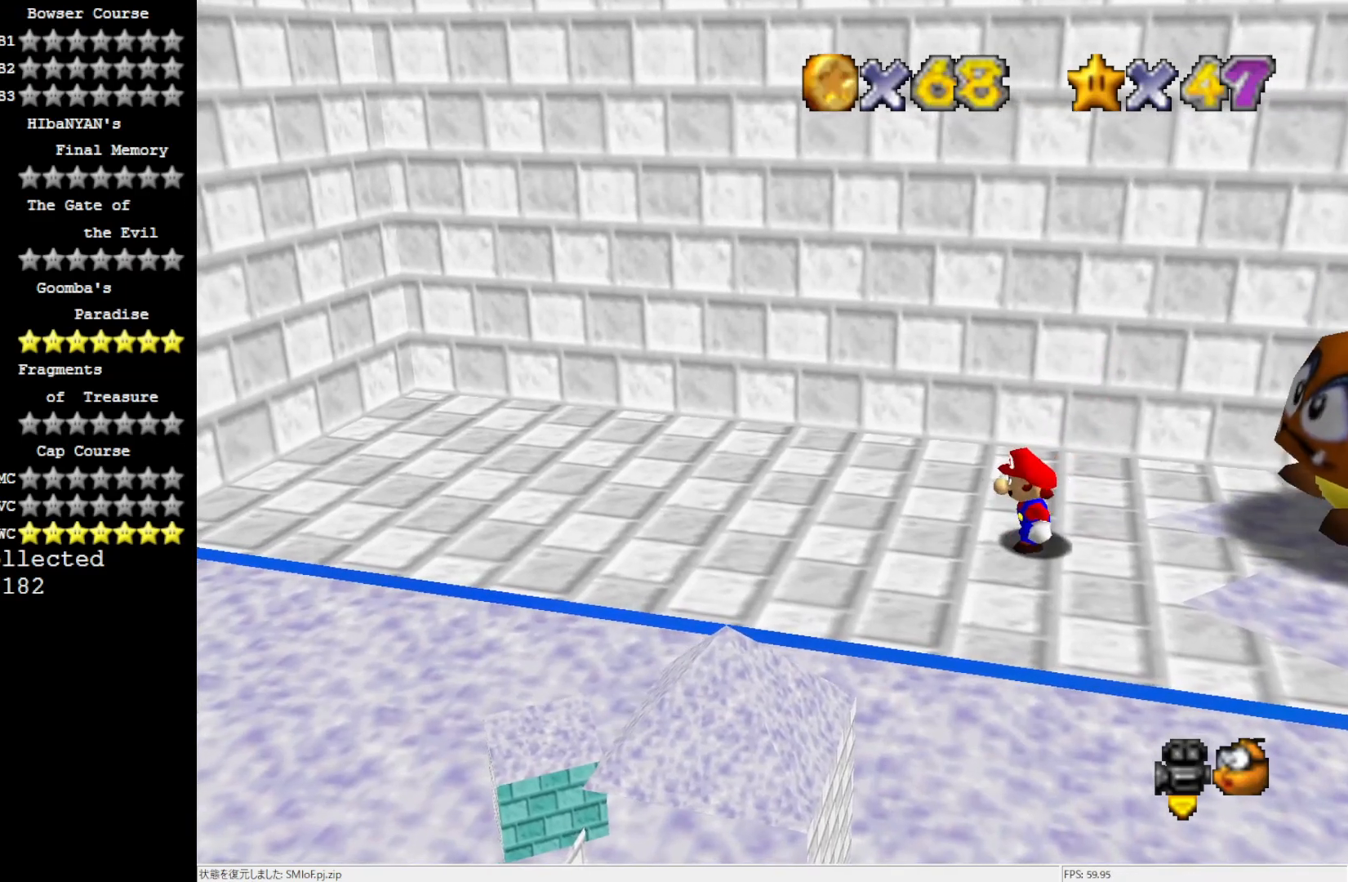
{"buttons": [], "left_stick": "left", "events": [[267, "A", "down"], [350, "A", "up"], [350, "left_stick", "left"]]}
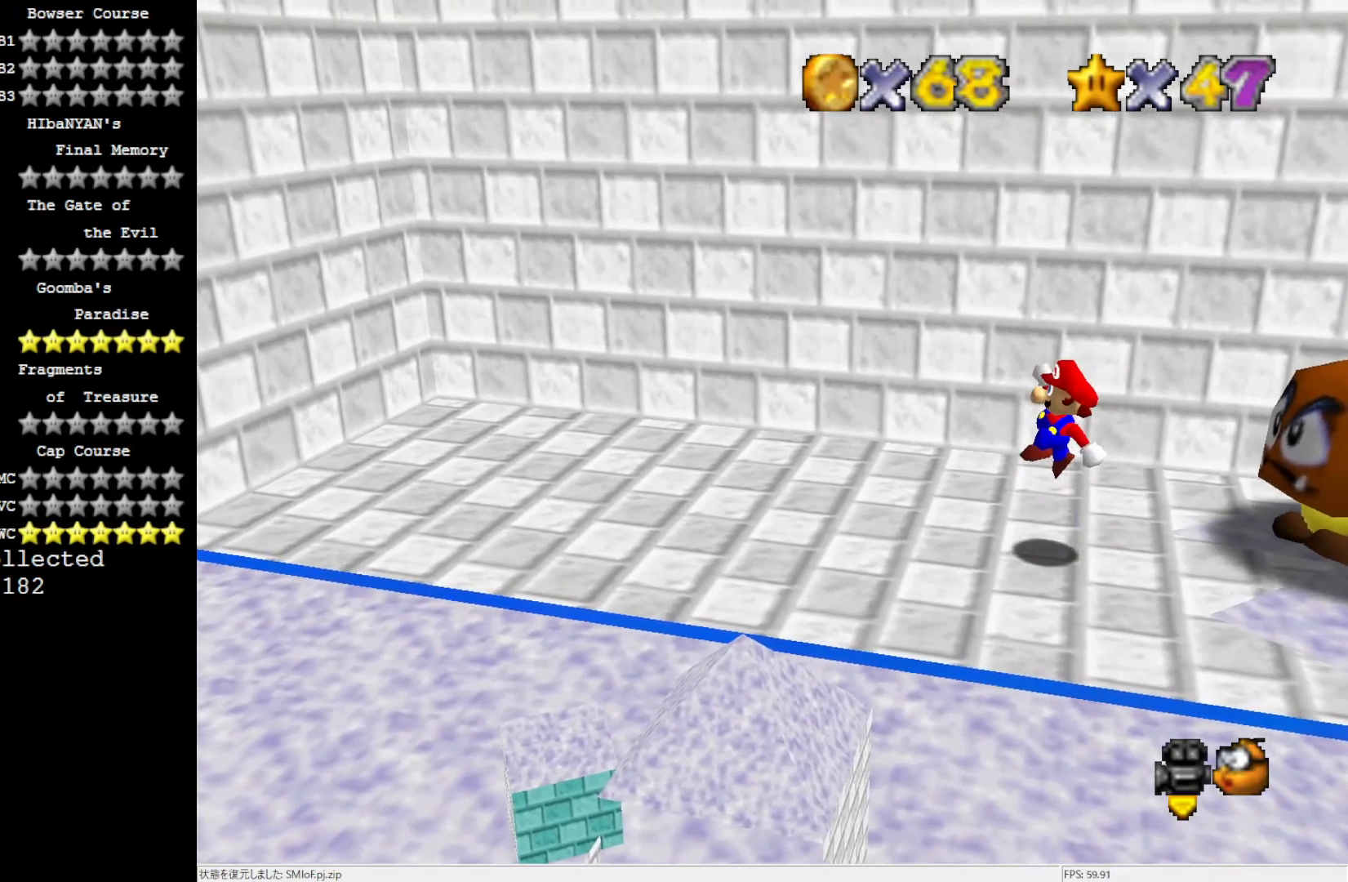
{"buttons": [], "left_stick": "center", "events": [[150, "left_stick", "center"], [267, "A", "down"], [483, "A", "up"]]}
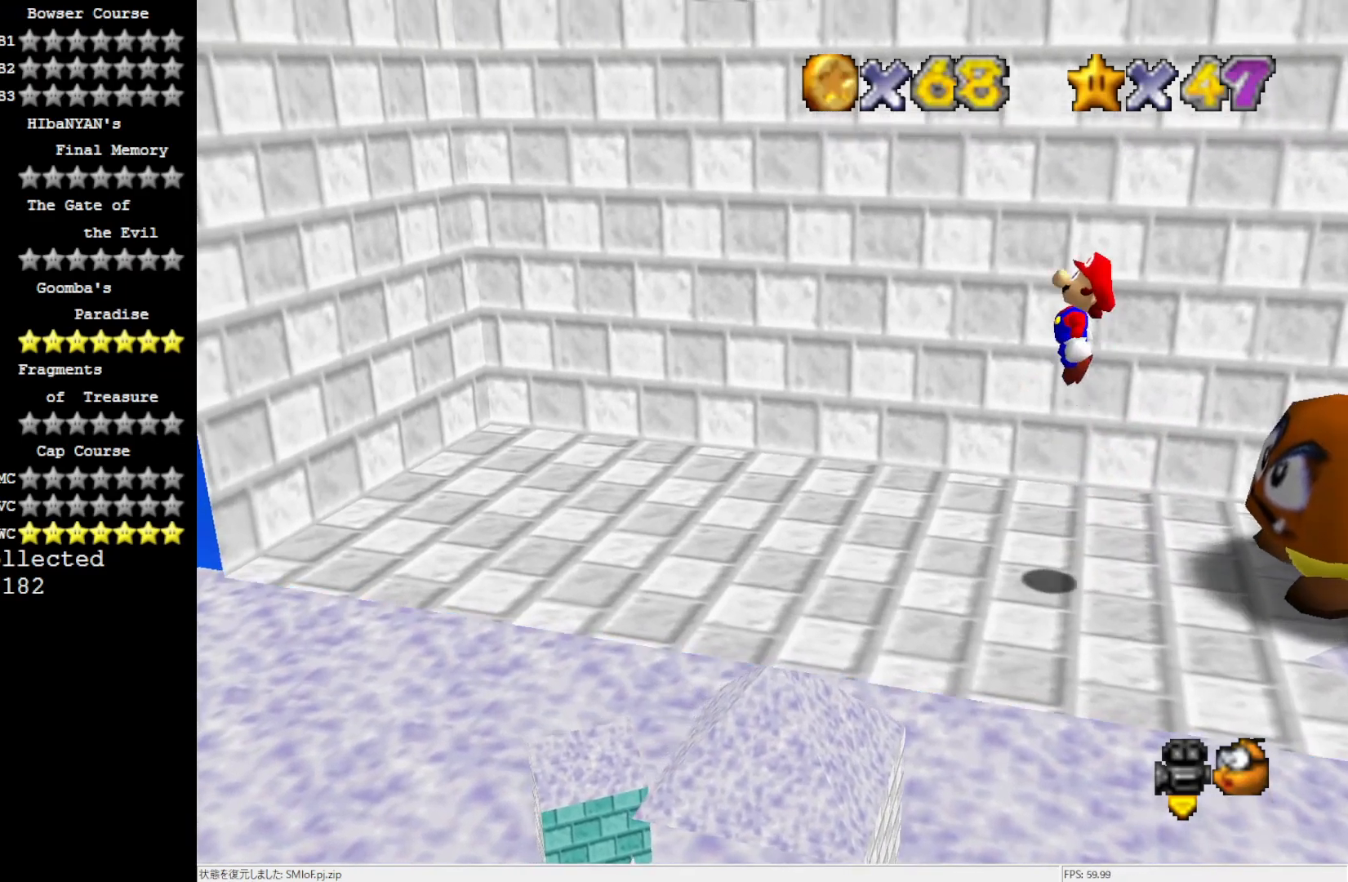
{"buttons": [], "left_stick": "center", "events": [[33, "Z", "down"], [200, "Z", "up"]]}
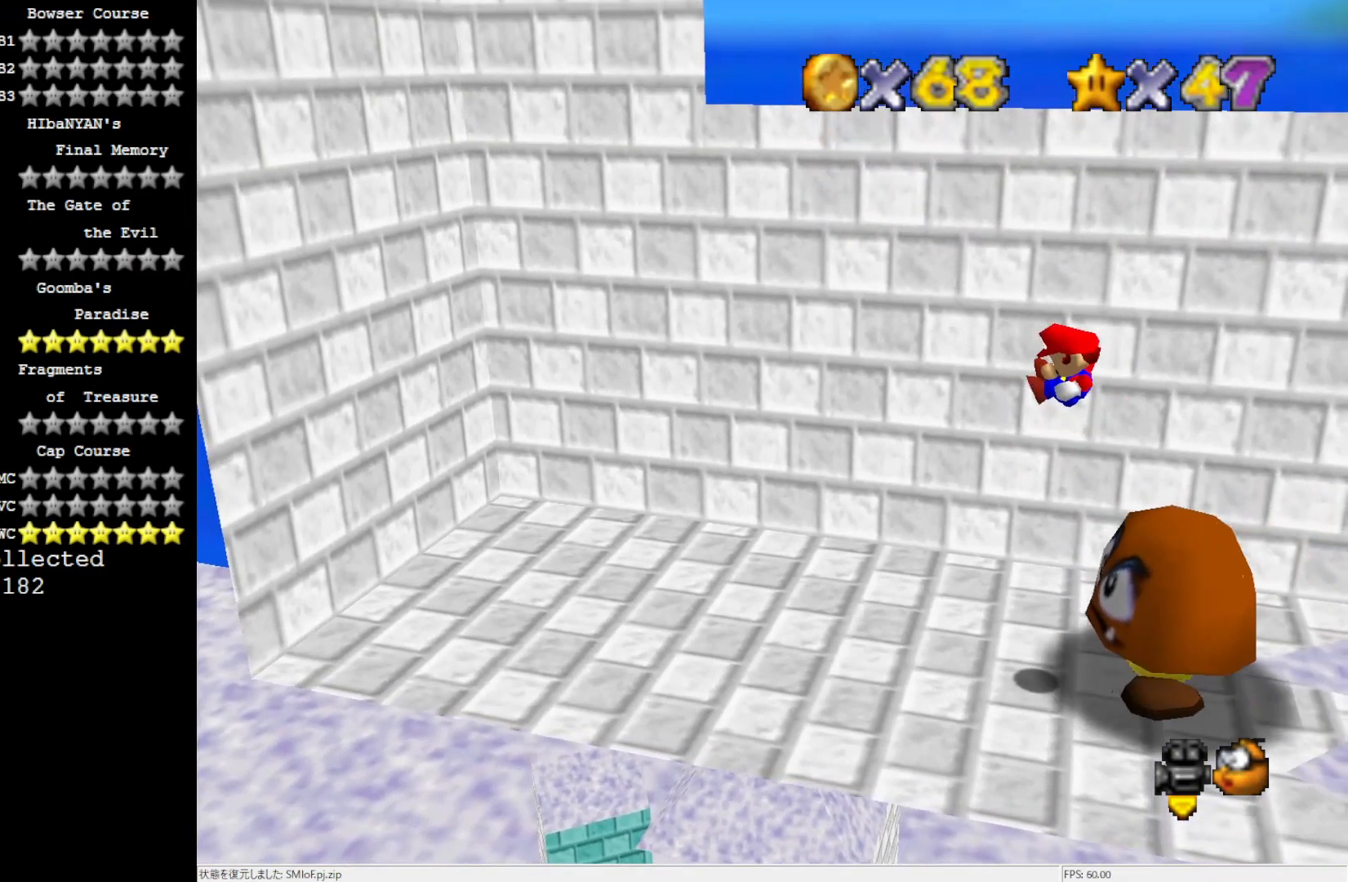
{"buttons": [], "left_stick": "center", "events": []}
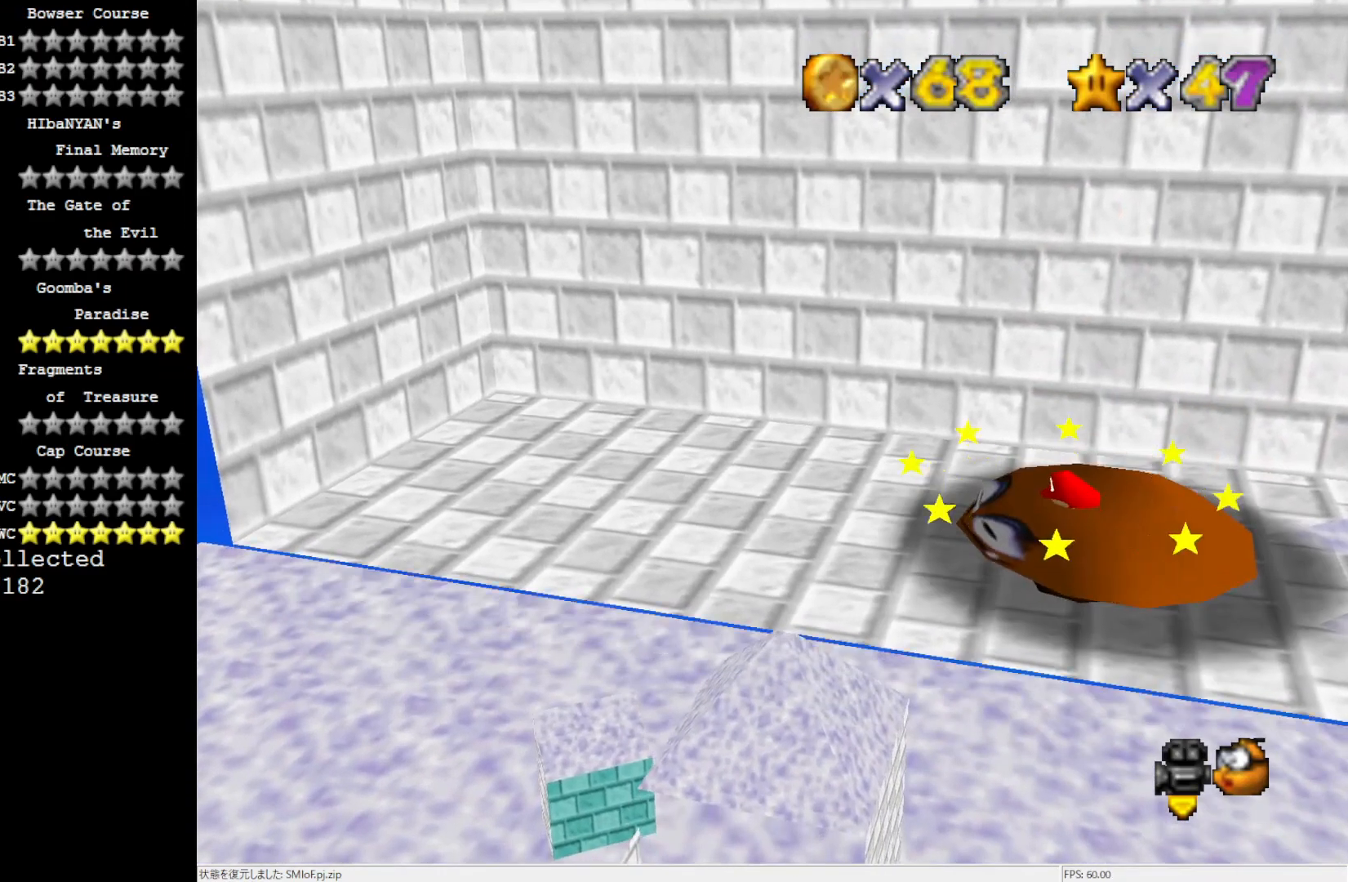
{"buttons": ["A"], "left_stick": "right", "events": [[383, "A", "down"], [500, "left_stick", "right"]]}
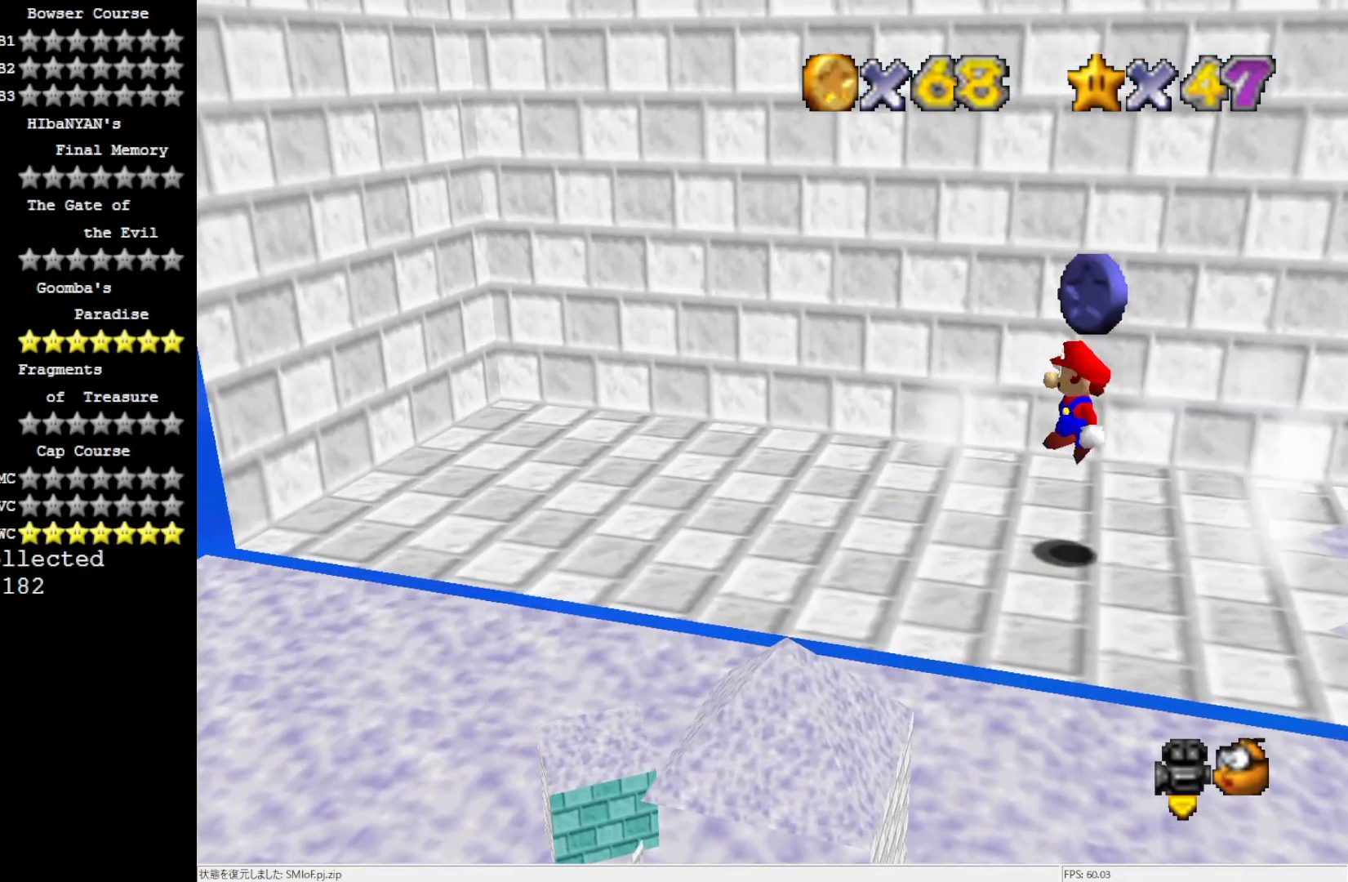
{"buttons": [], "left_stick": "left", "events": [[183, "left_stick", "left"], [317, "B", "down"], [450, "B", "up"], [483, "A", "up"]]}
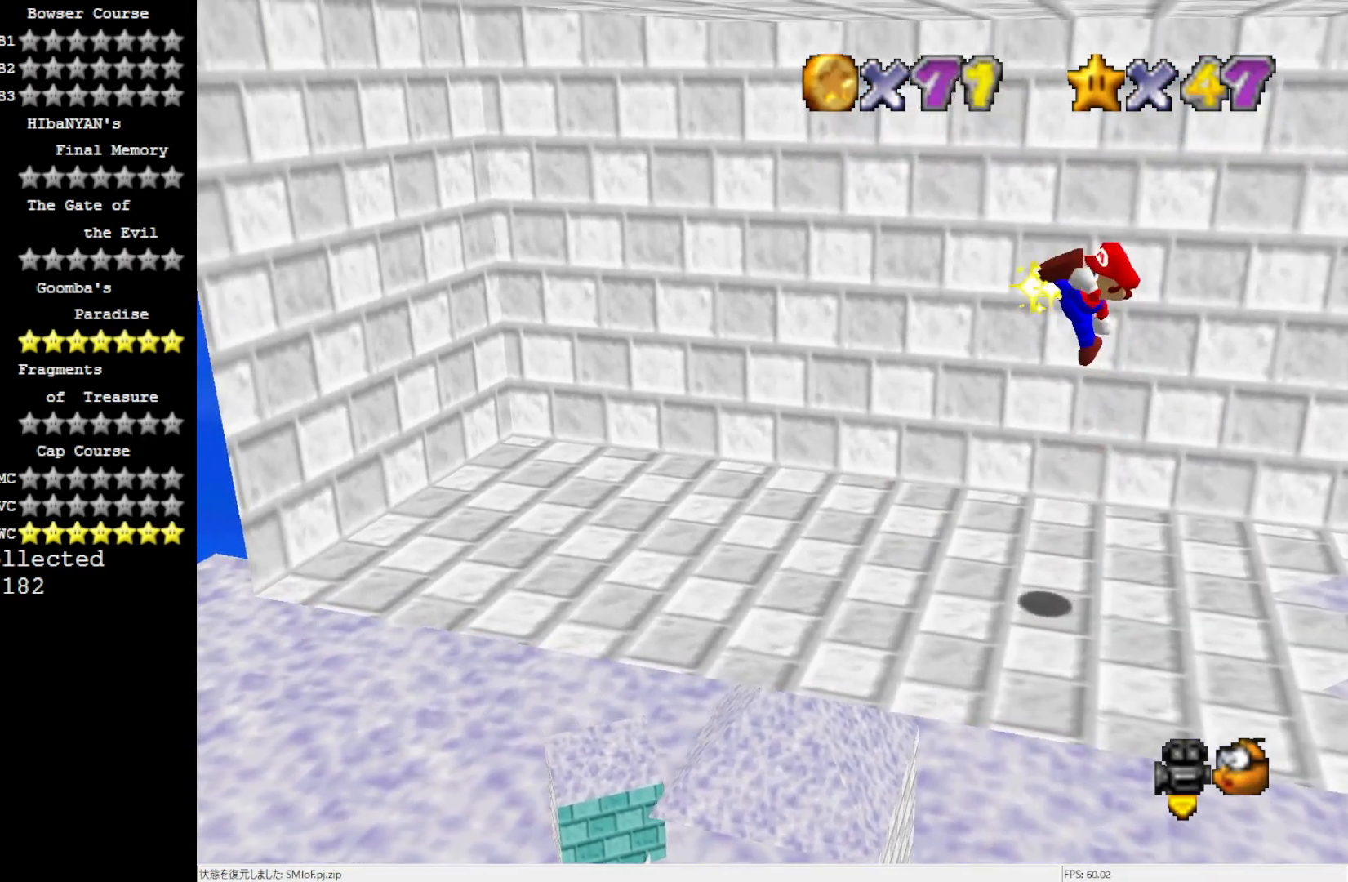
{"buttons": ["A"], "left_stick": "left", "events": [[467, "A", "down"]]}
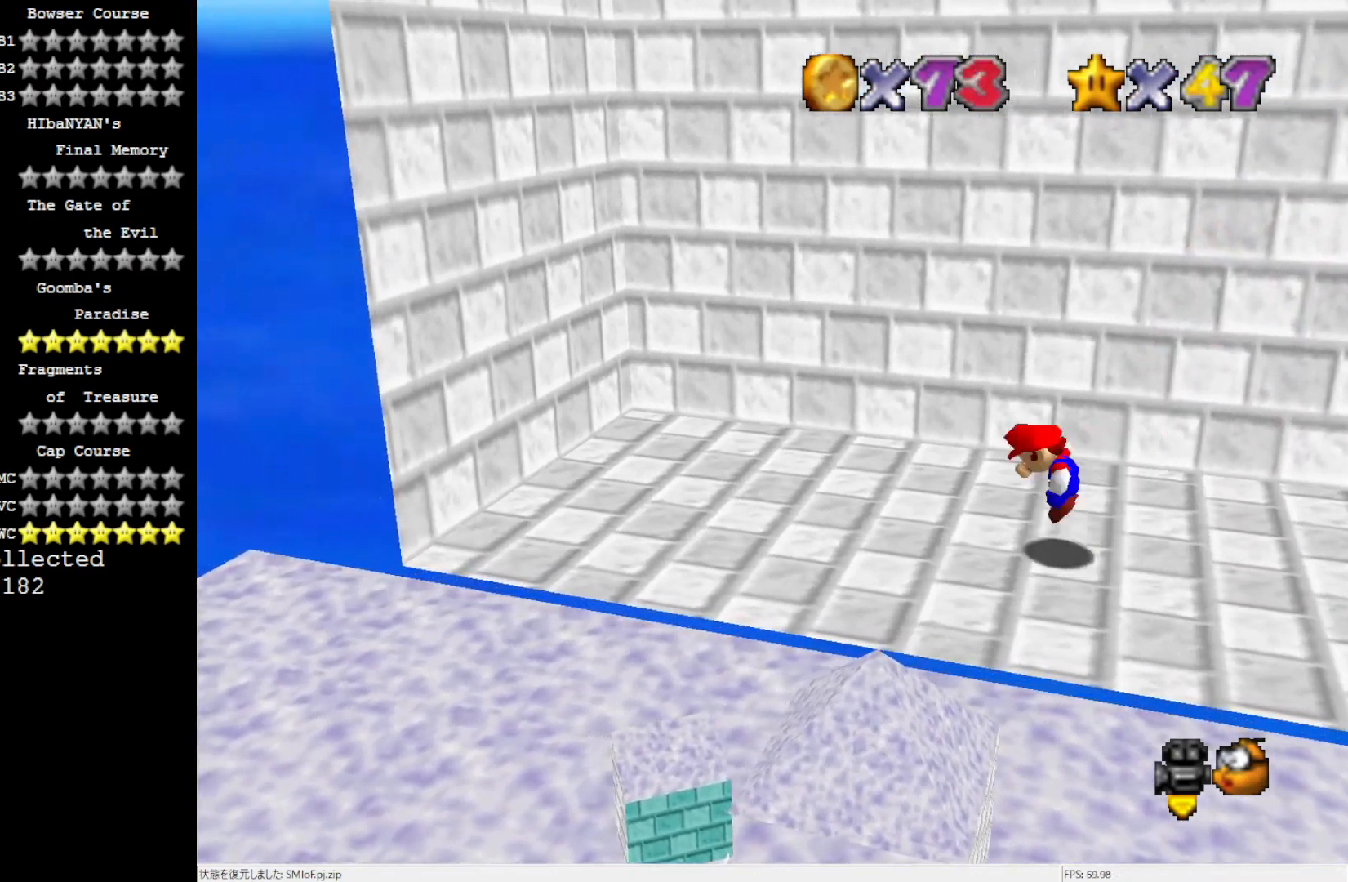
{"buttons": [], "left_stick": "left", "events": [[33, "A", "up"]]}
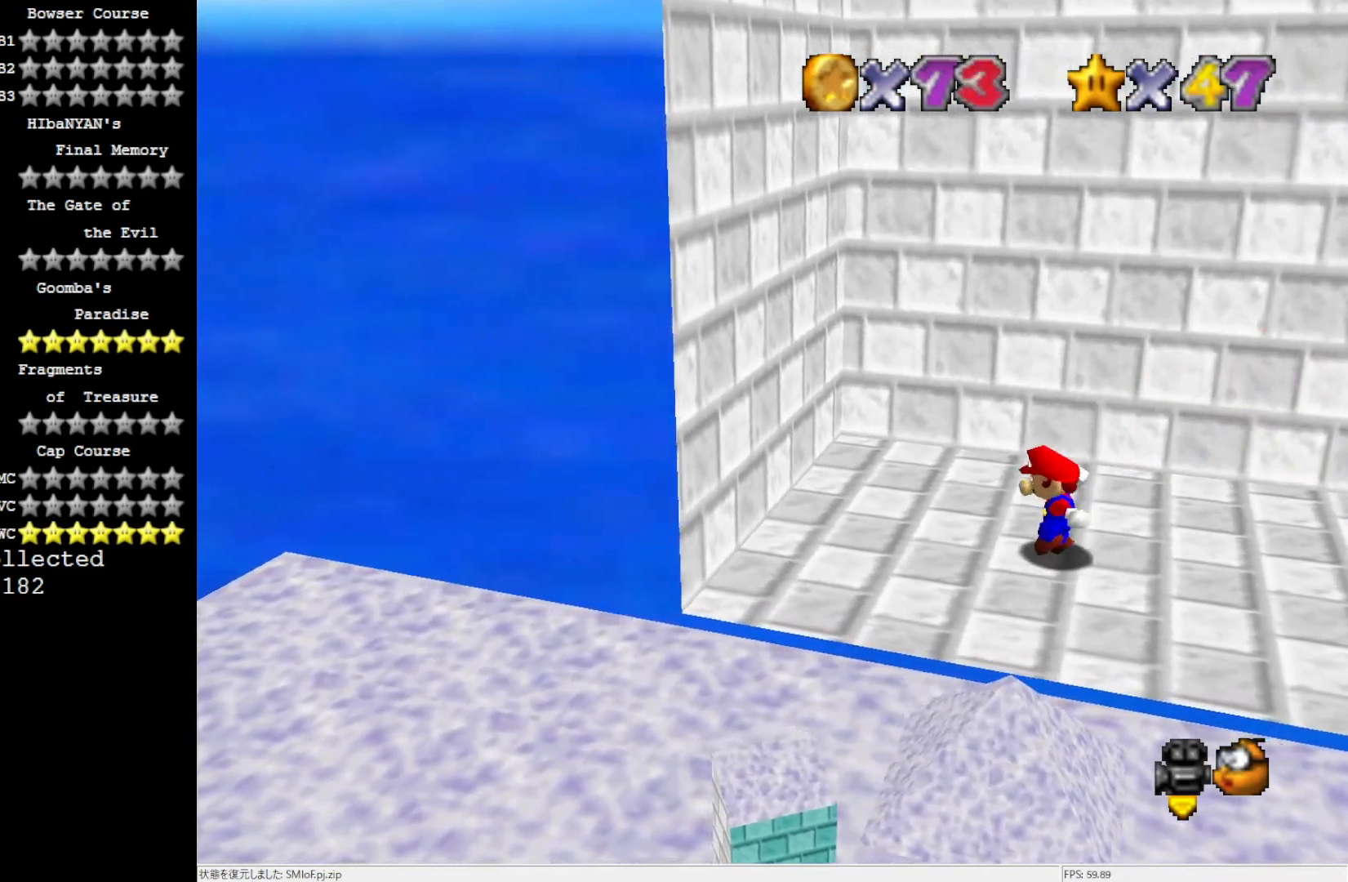
{"buttons": [], "left_stick": "right", "events": [[83, "A", "down"], [417, "A", "up"], [450, "left_stick", "down-right"], [500, "left_stick", "right"]]}
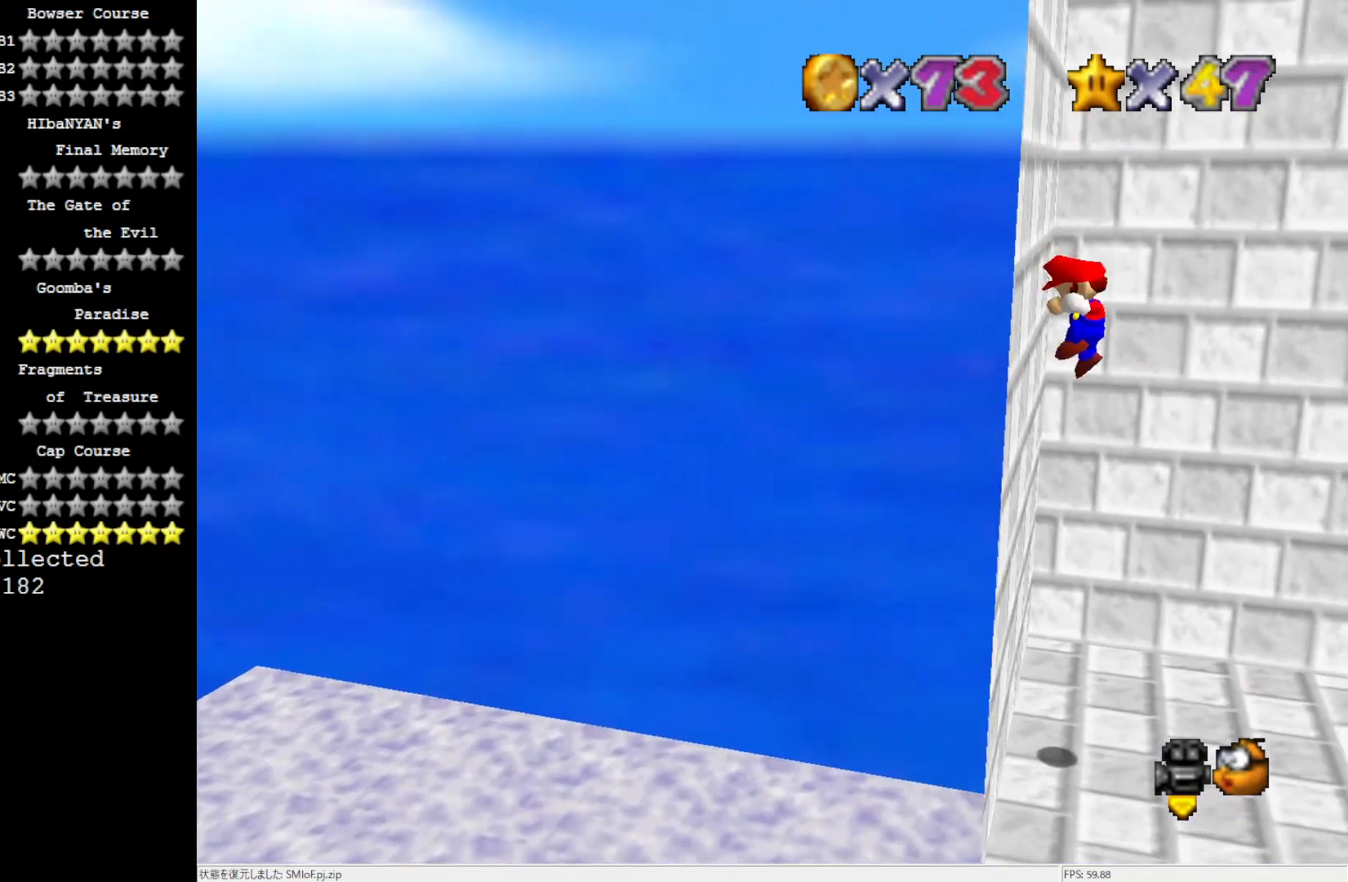
{"buttons": ["A"], "left_stick": "left", "events": [[33, "A", "down"], [417, "A", "up"], [500, "A", "down"], [500, "left_stick", "left"]]}
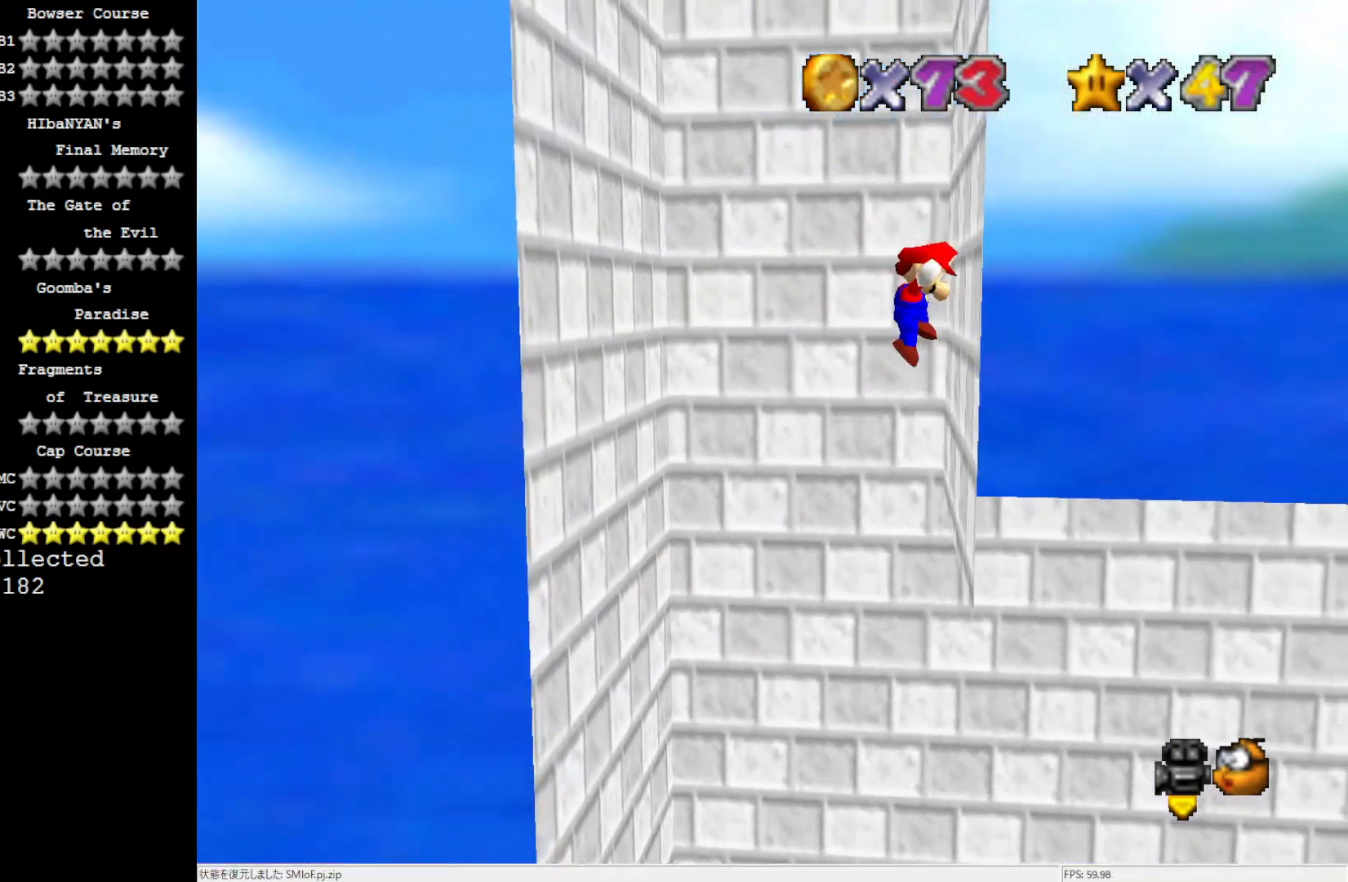
{"buttons": ["A"], "left_stick": "right", "events": [[317, "A", "up"], [417, "left_stick", "right"], [450, "A", "down"]]}
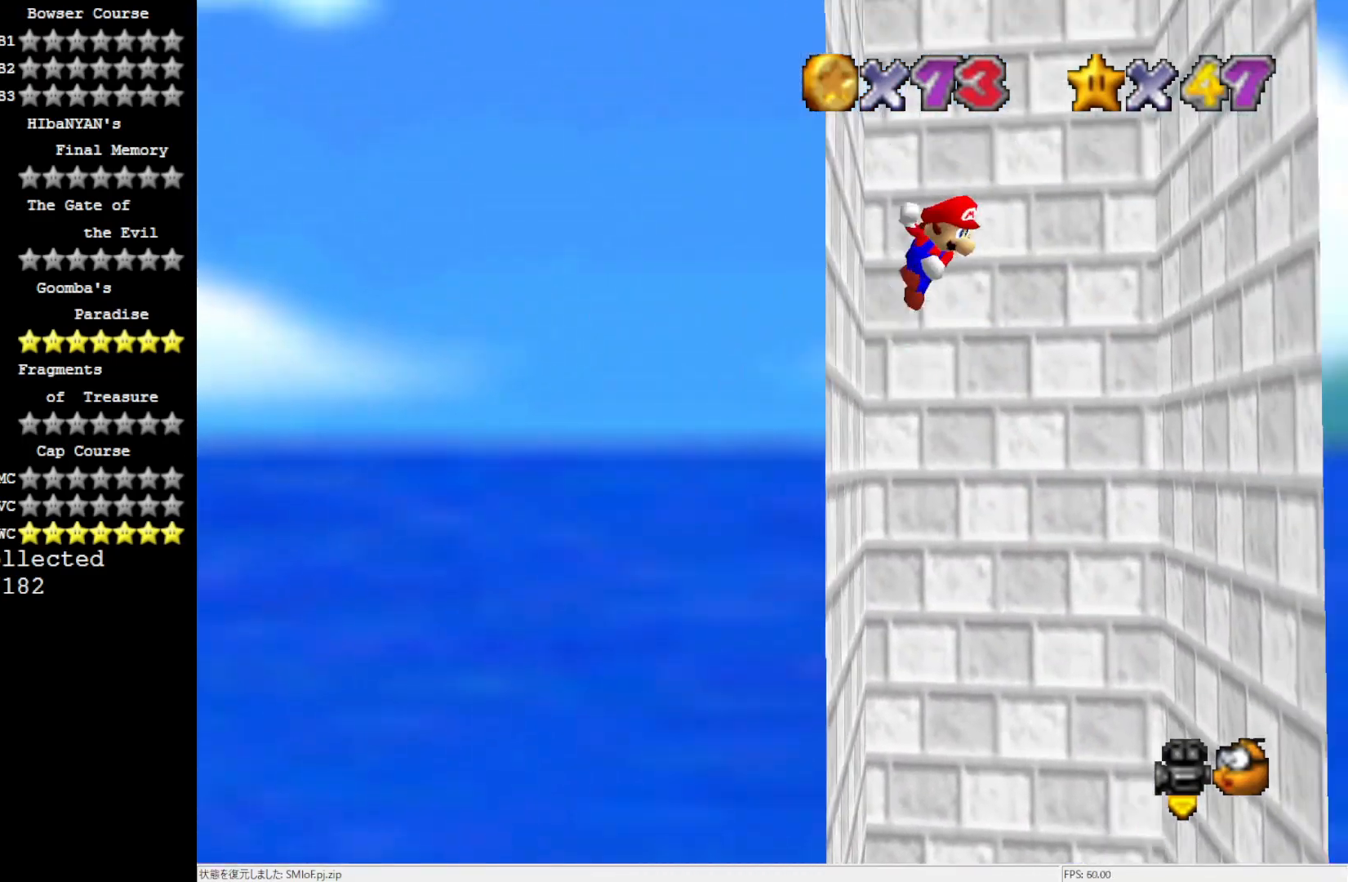
{"buttons": ["A"], "left_stick": "left", "events": [[267, "A", "up"], [383, "A", "down"], [383, "left_stick", "left"]]}
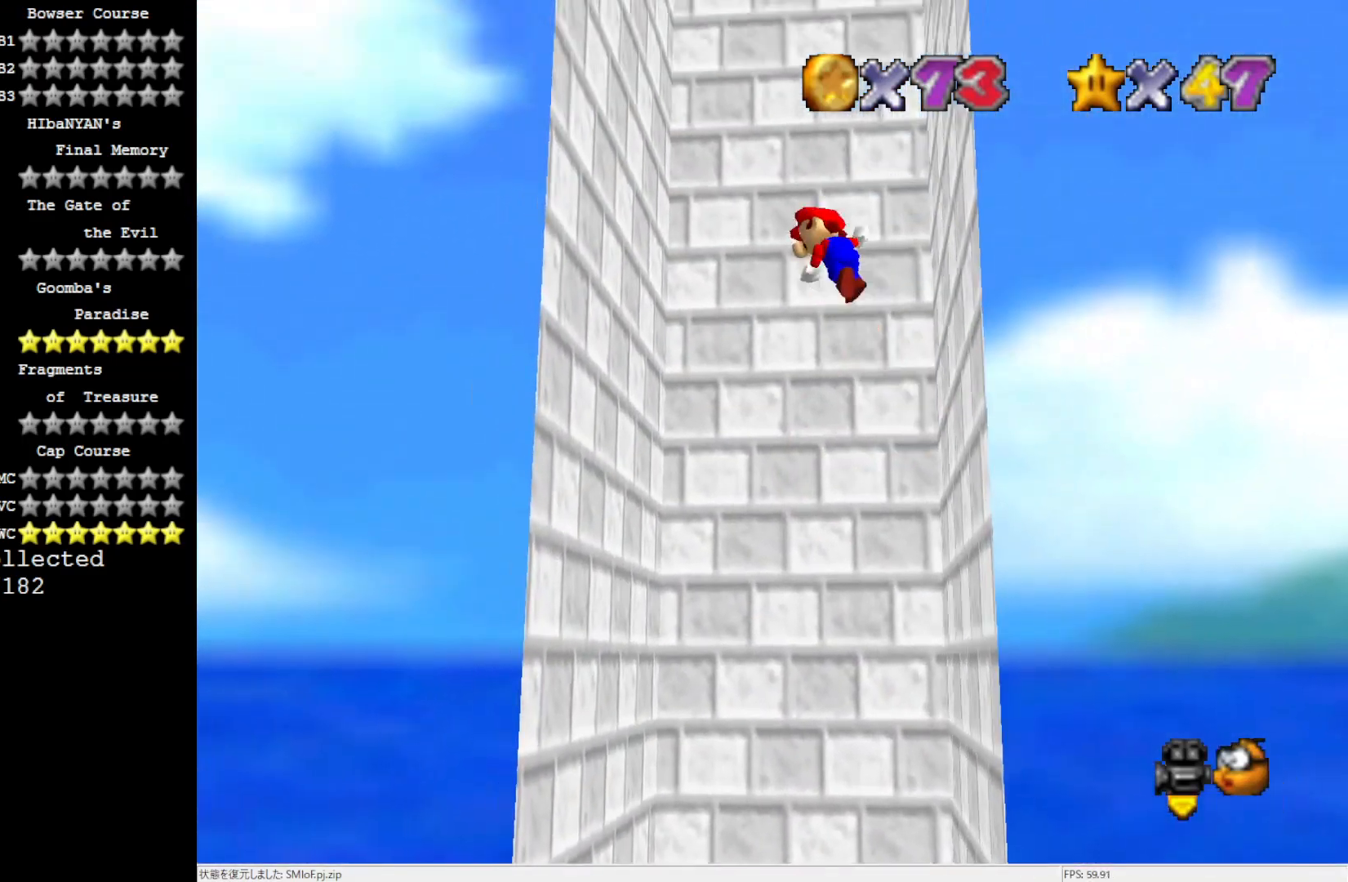
{"buttons": ["A"], "left_stick": "right", "events": [[233, "A", "up"], [300, "A", "down"], [383, "left_stick", "right"]]}
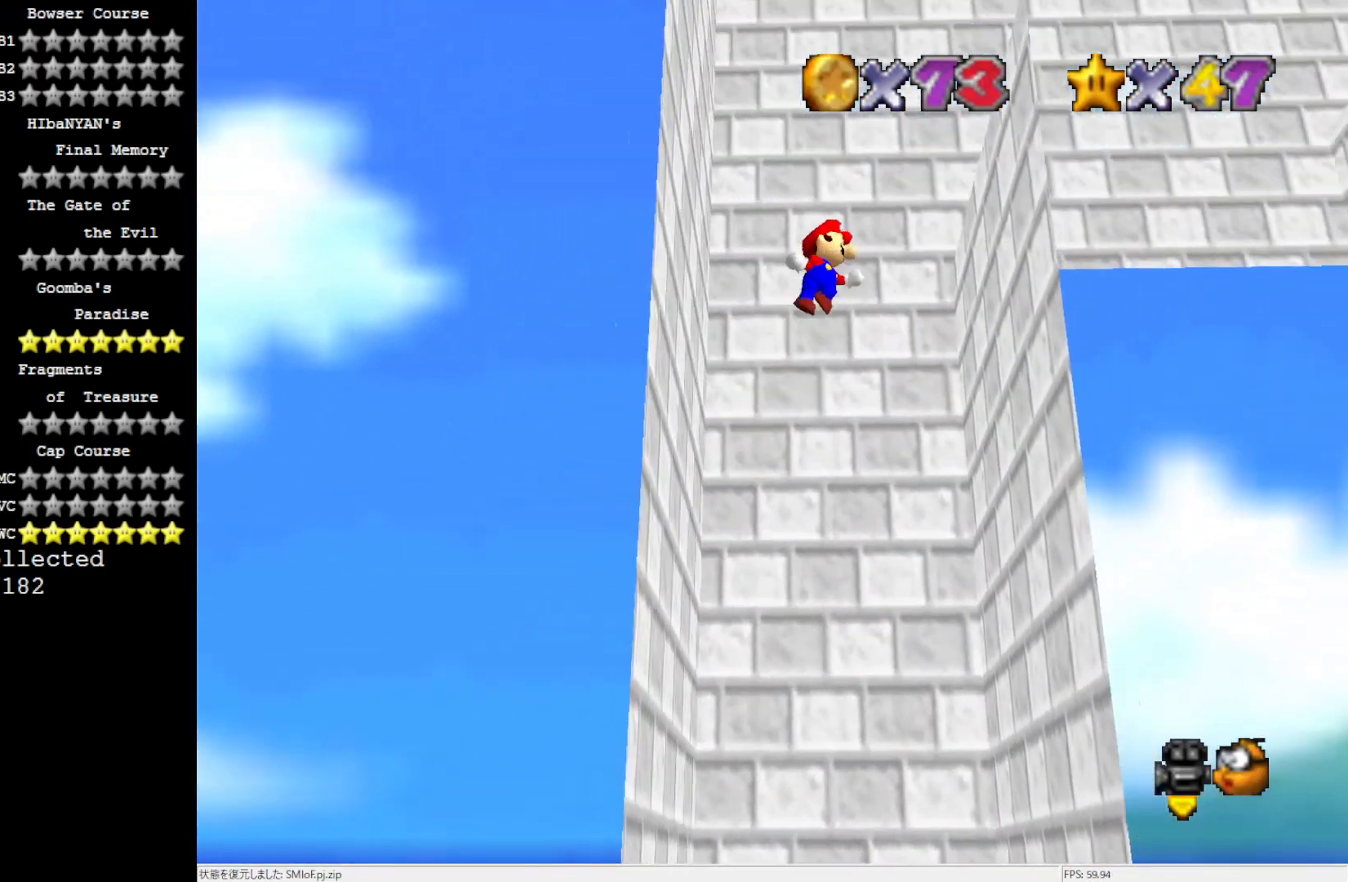
{"buttons": ["A"], "left_stick": "right", "events": [[200, "A", "up"], [350, "A", "down"]]}
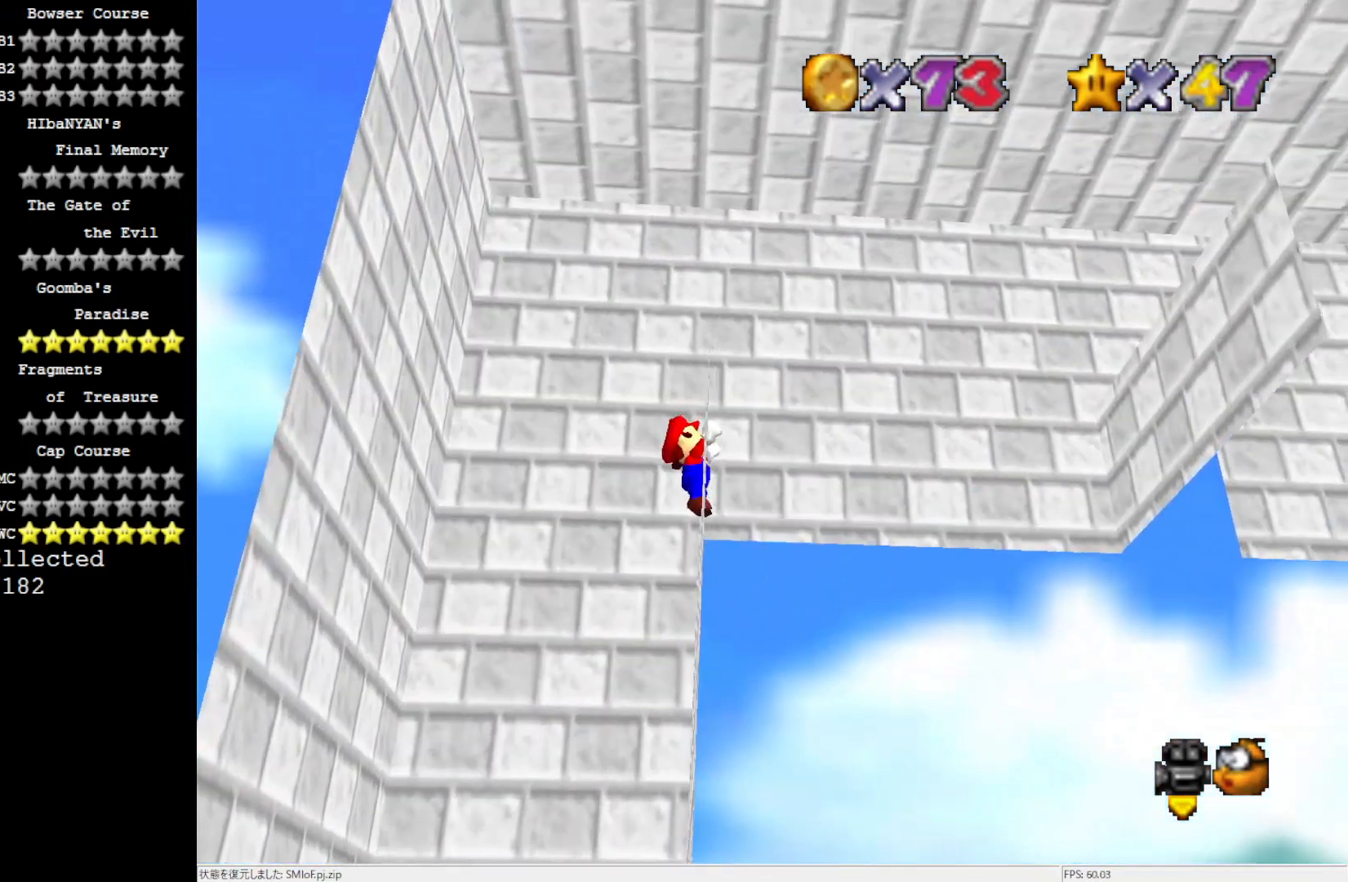
{"buttons": [], "left_stick": "center", "events": [[150, "A", "up"], [167, "A", "down"], [317, "A", "up"], [350, "left_stick", "center"]]}
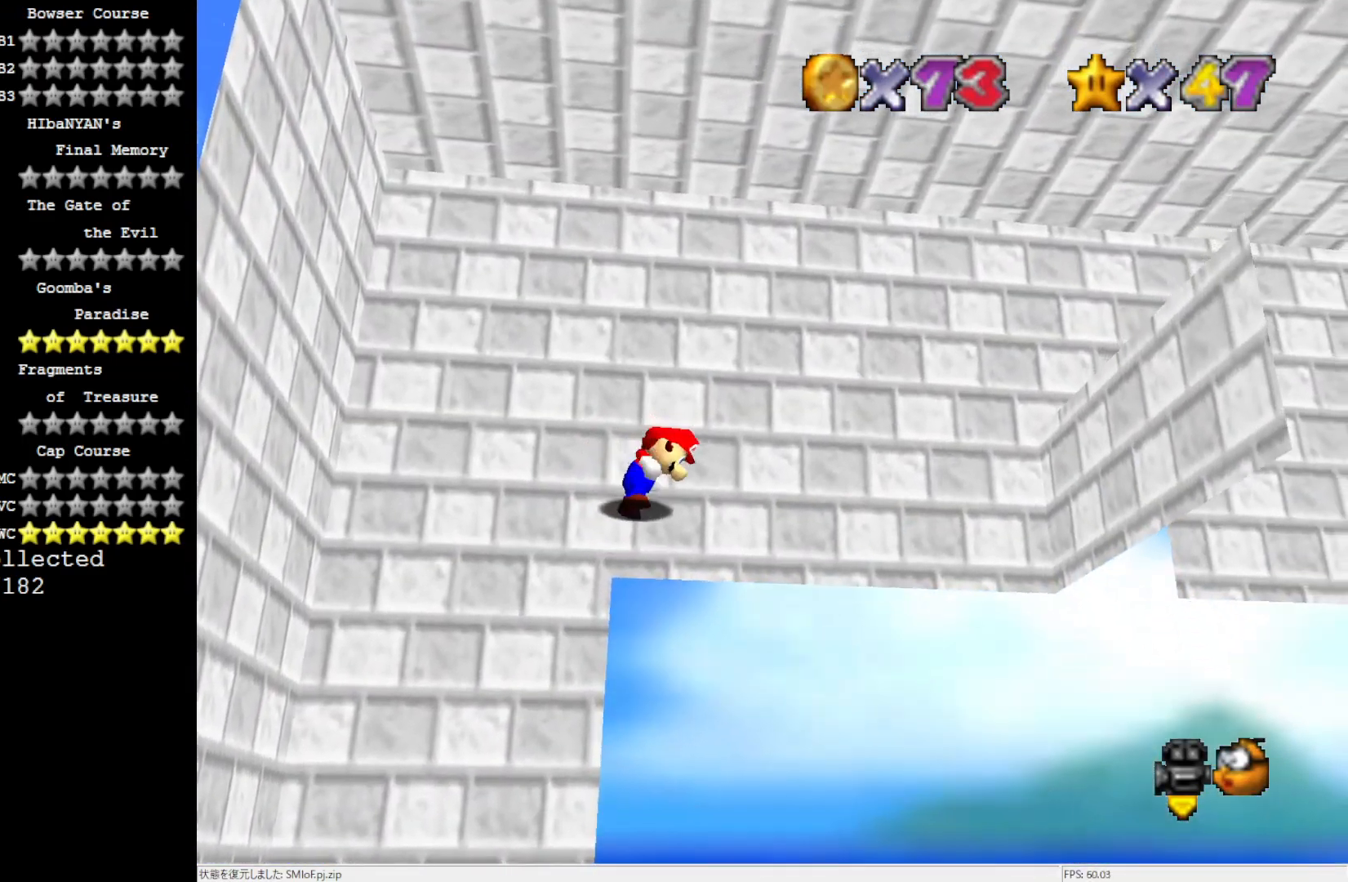
{"buttons": ["A"], "left_stick": "right", "events": [[83, "left_stick", "right"], [450, "A", "down"]]}
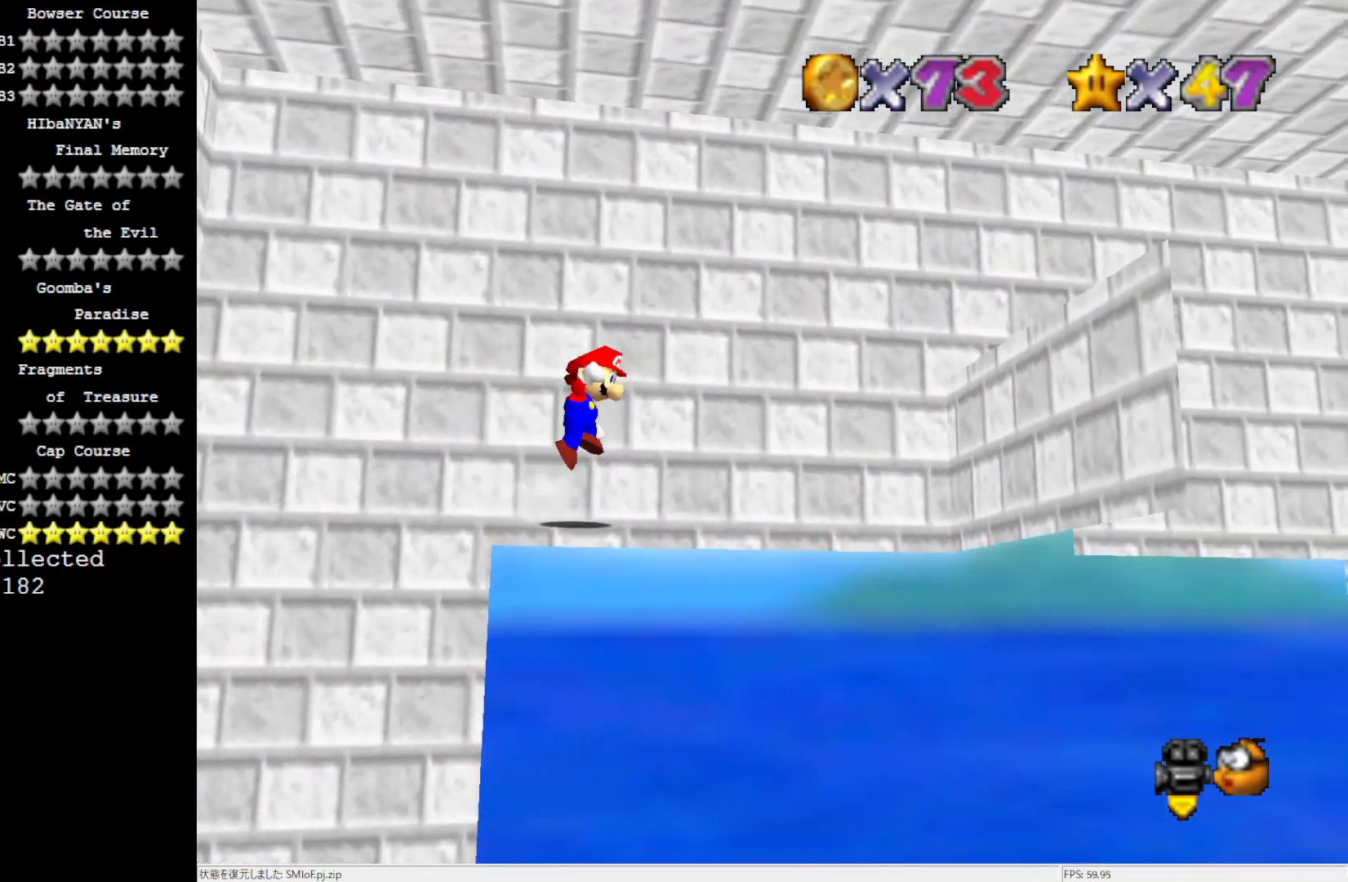
{"buttons": ["A"], "left_stick": "right", "events": [[33, "A", "up"], [500, "A", "down"]]}
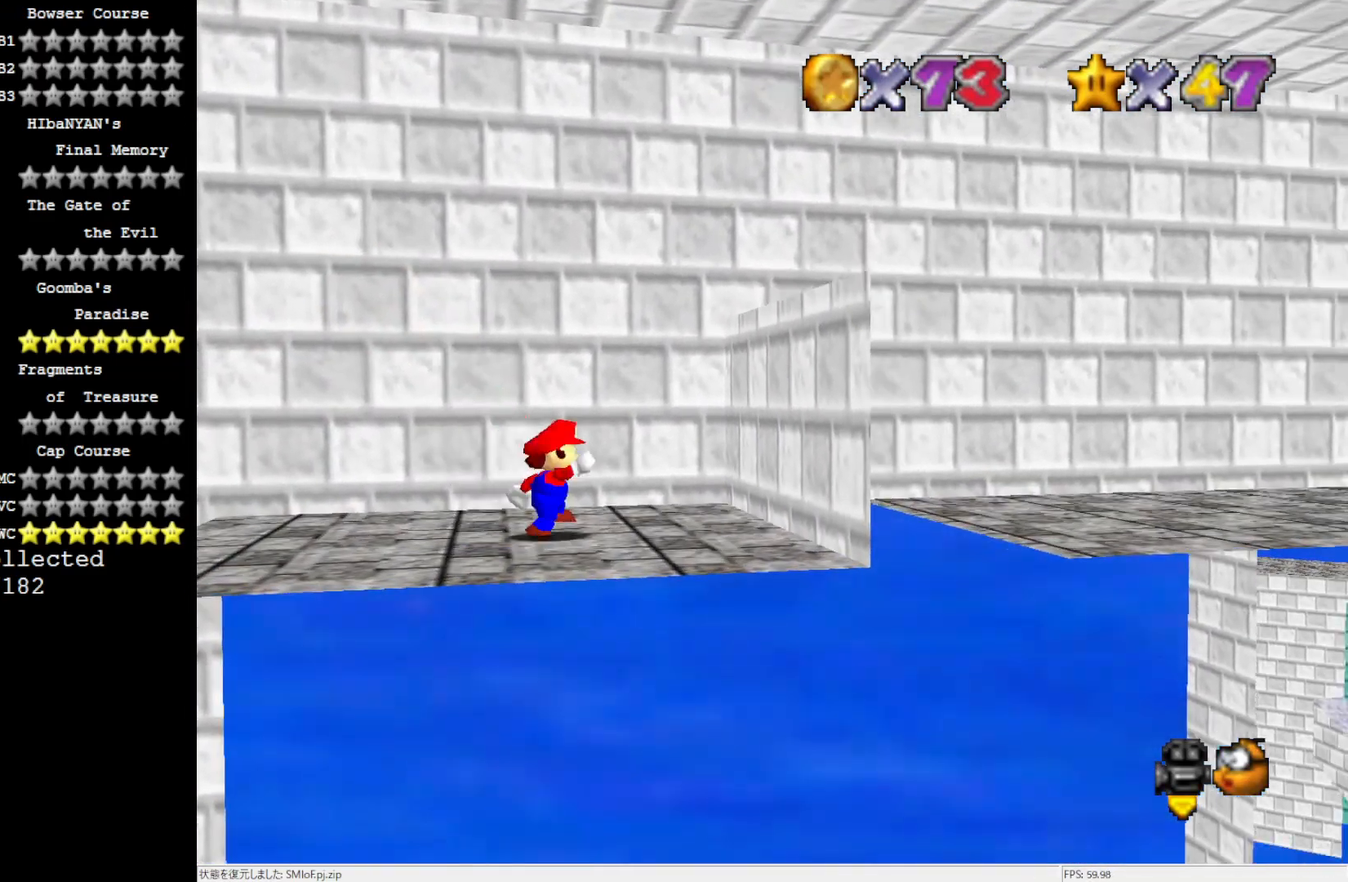
{"buttons": ["C_LEFT"], "left_stick": "right", "events": [[317, "B", "down"], [417, "A", "up"], [417, "B", "up"], [500, "C_LEFT", "down"]]}
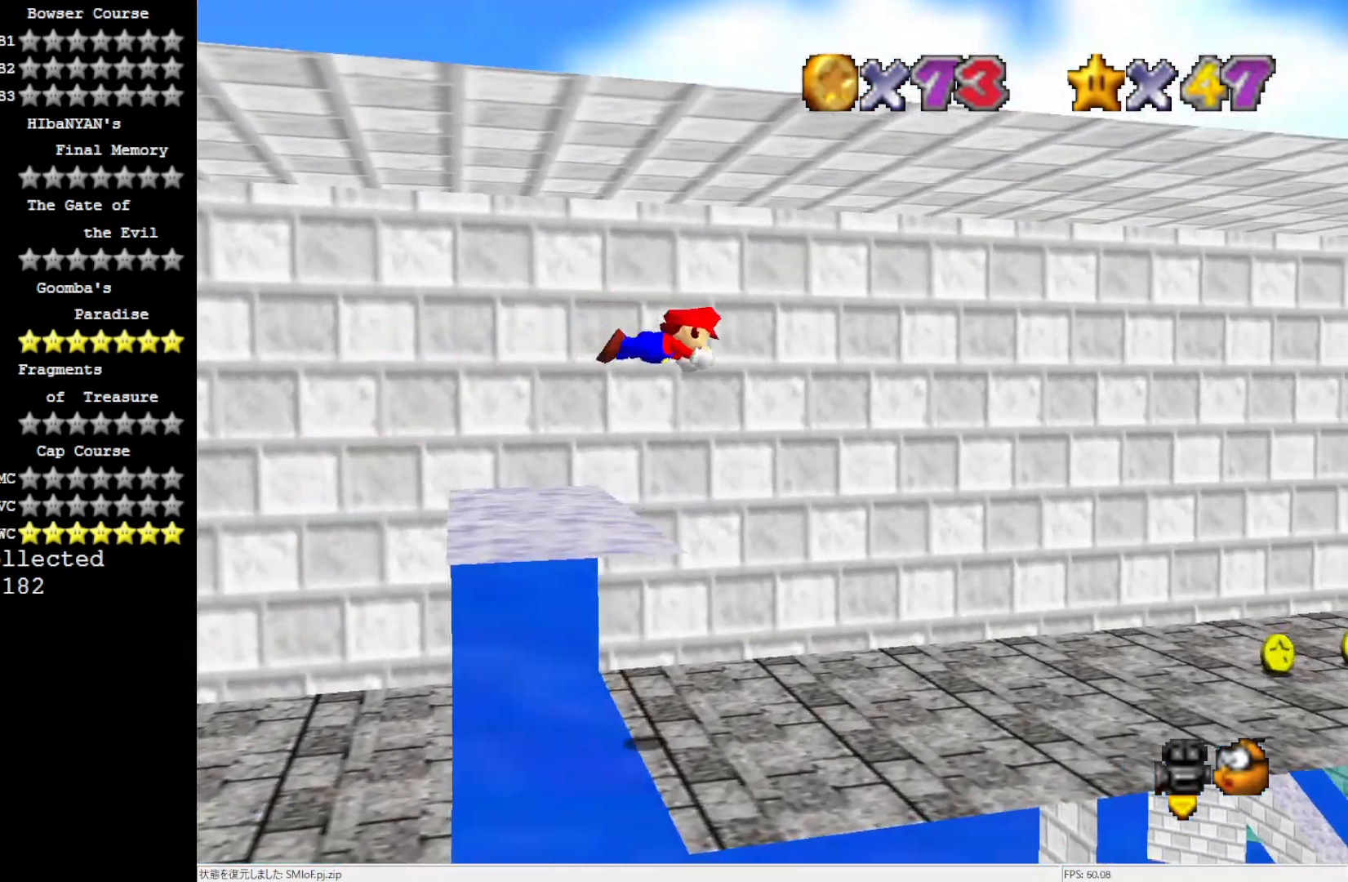
{"buttons": [], "left_stick": "down-right", "events": [[83, "C_LEFT", "up"], [150, "C_LEFT", "down"], [267, "C_LEFT", "up"], [450, "left_stick", "down-right"]]}
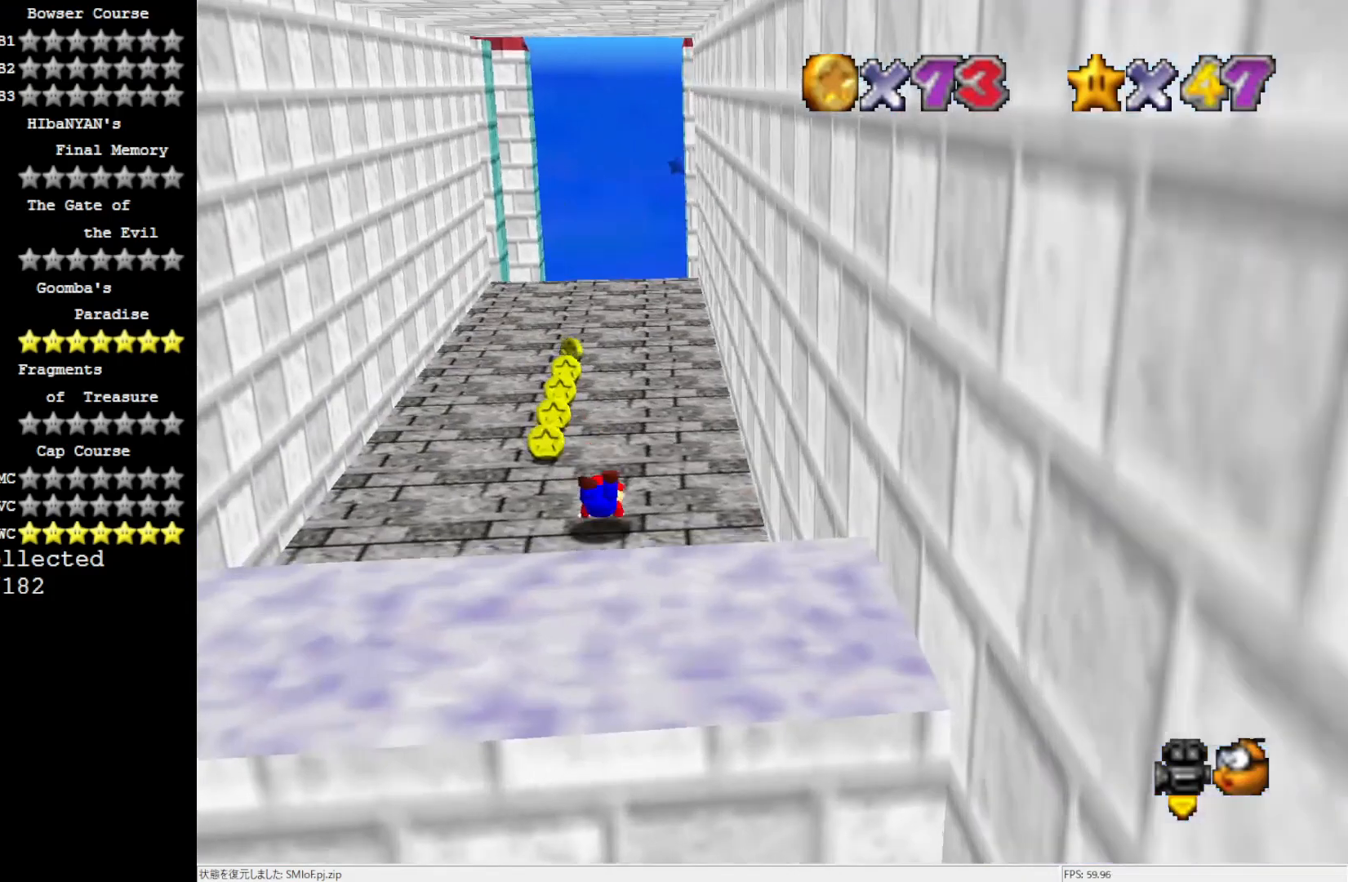
{"buttons": [], "left_stick": "center", "events": [[50, "A", "down"], [83, "left_stick", "center"], [150, "A", "up"], [200, "left_stick", "left"], [417, "left_stick", "center"]]}
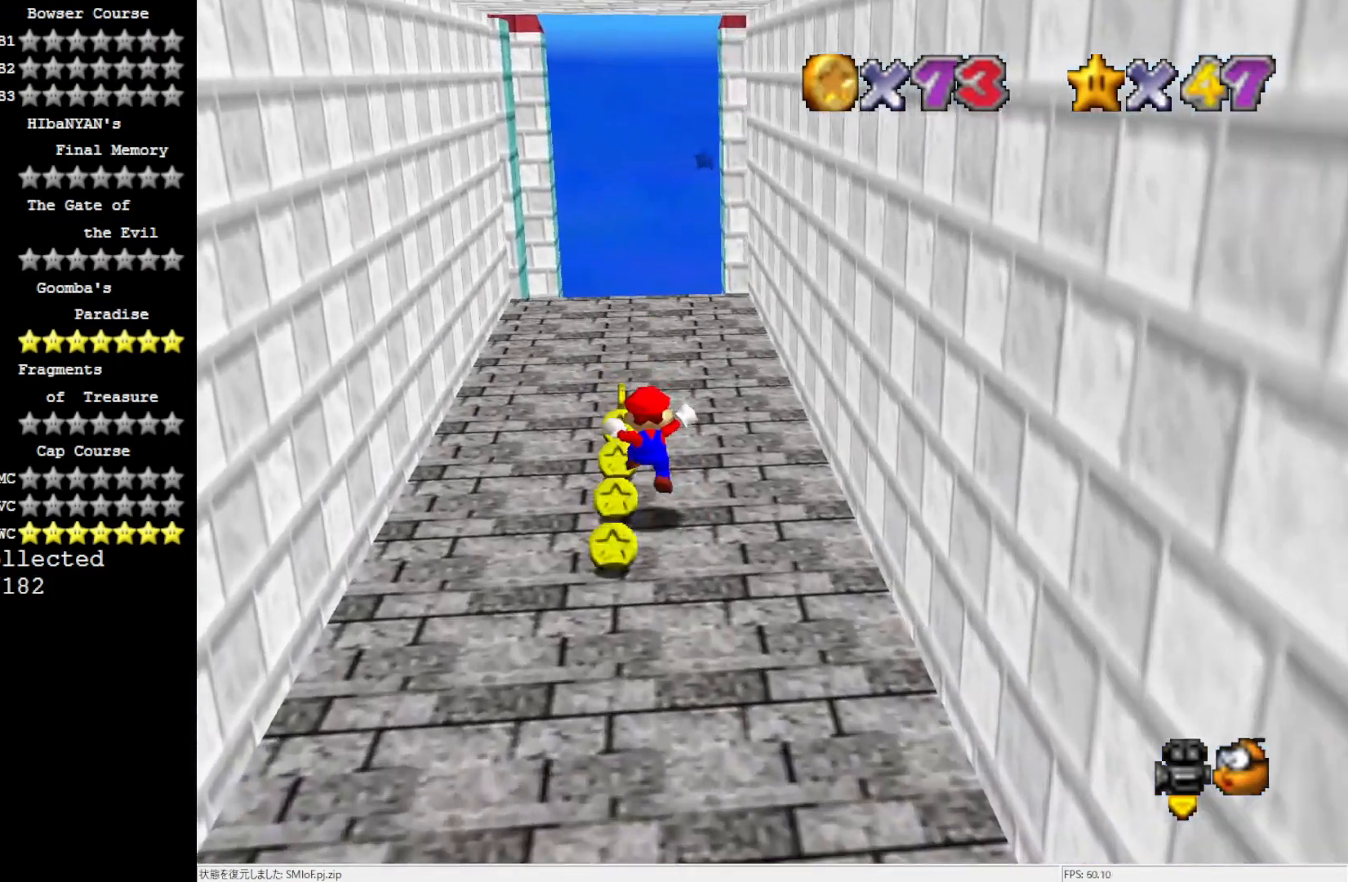
{"buttons": [], "left_stick": "left", "events": [[50, "left_stick", "up"], [467, "left_stick", "left"]]}
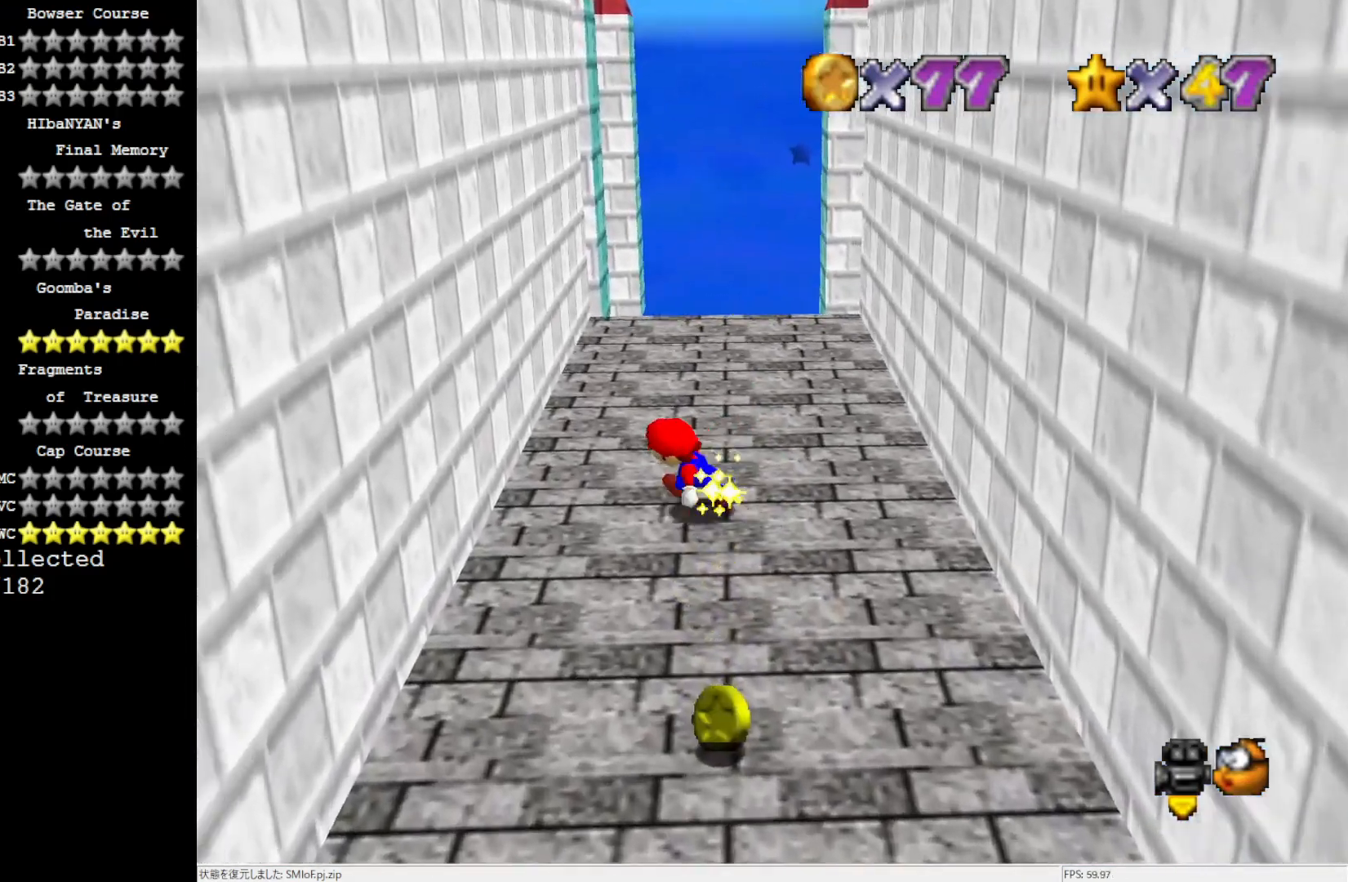
{"buttons": [], "left_stick": "down-right", "events": [[33, "left_stick", "down-left"], [150, "left_stick", "down"], [383, "left_stick", "down-right"]]}
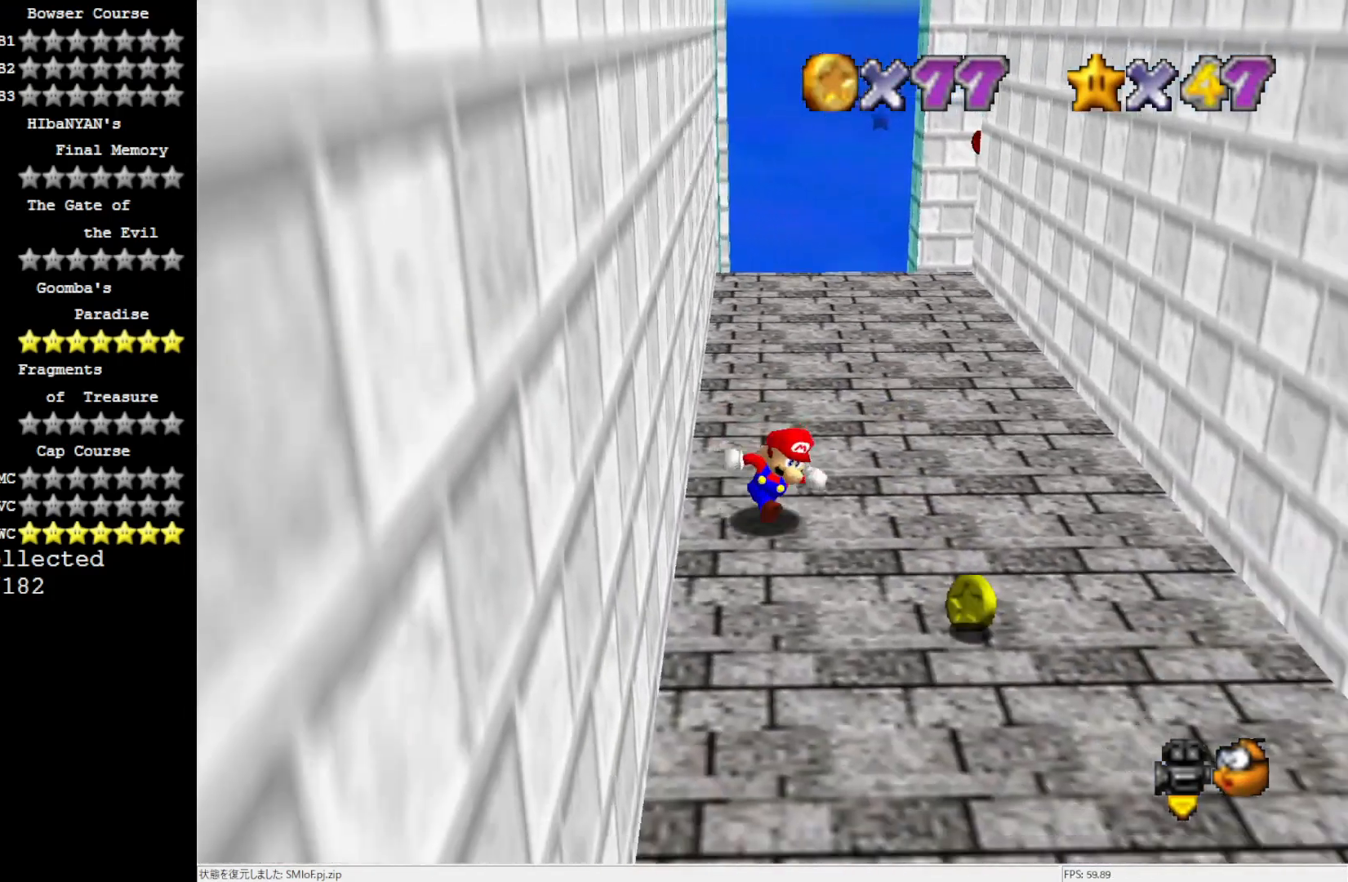
{"buttons": [], "left_stick": "up-right", "events": [[317, "left_stick", "right"], [417, "left_stick", "up-right"]]}
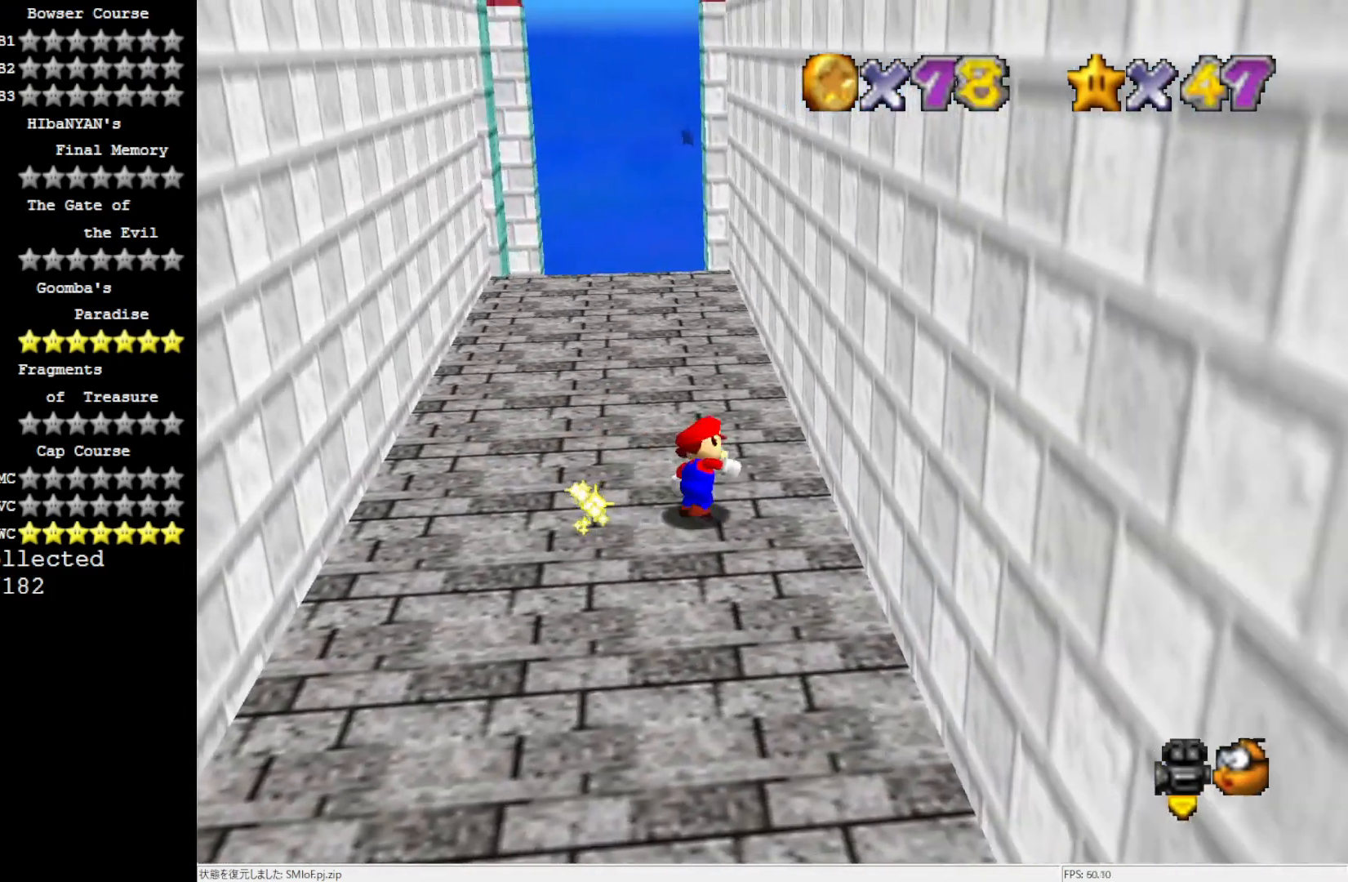
{"buttons": [], "left_stick": "up", "events": [[33, "left_stick", "up"]]}
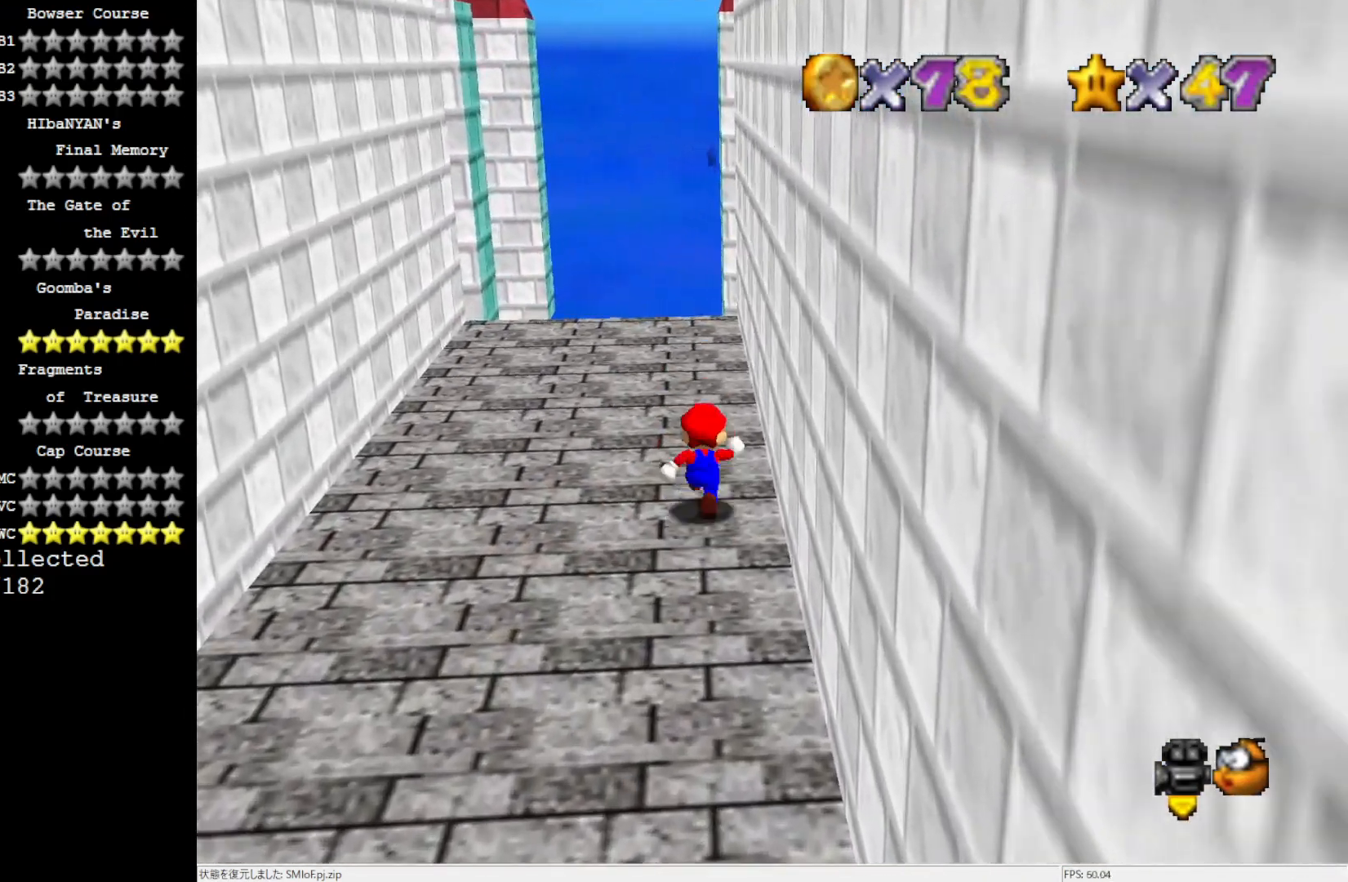
{"buttons": [], "left_stick": "up", "events": []}